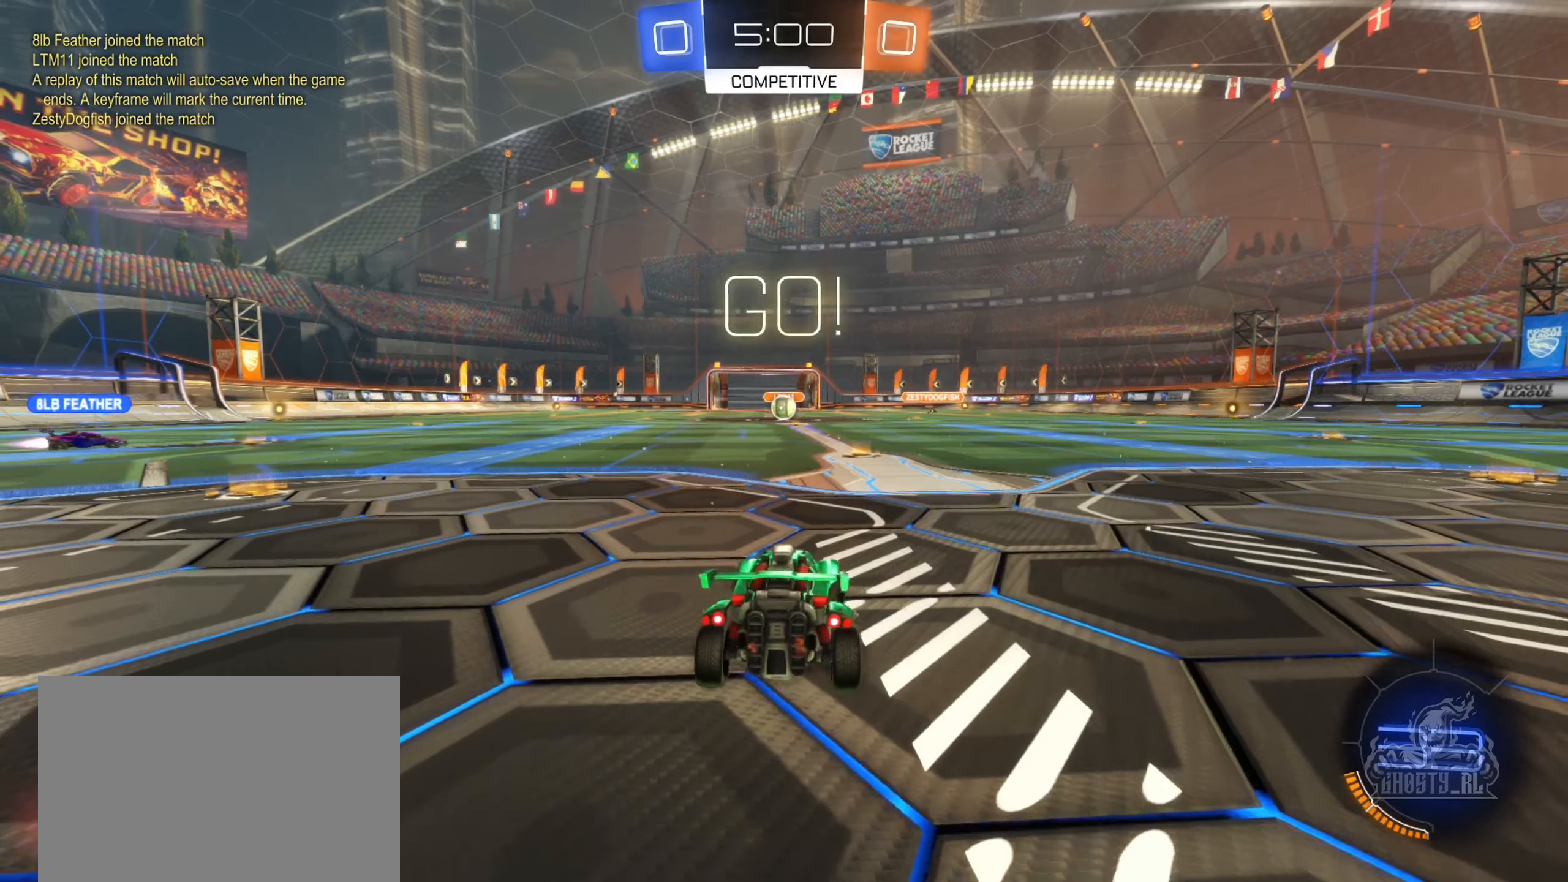
Gameplay with a controller (Xbox layout); each line is a JSON object with the inputs held at the frame after it. "events" lists button and stick changes between this image and that frame as [ms after this image, input, new state], when the widget could be followed in between.
{"buttons": ["A", "R2"], "left_stick": "up", "right_stick": "center", "events": [[17, "left_stick", "center"], [233, "left_stick", "up"], [267, "A", "down"], [333, "A", "up"], [417, "A", "down"]]}
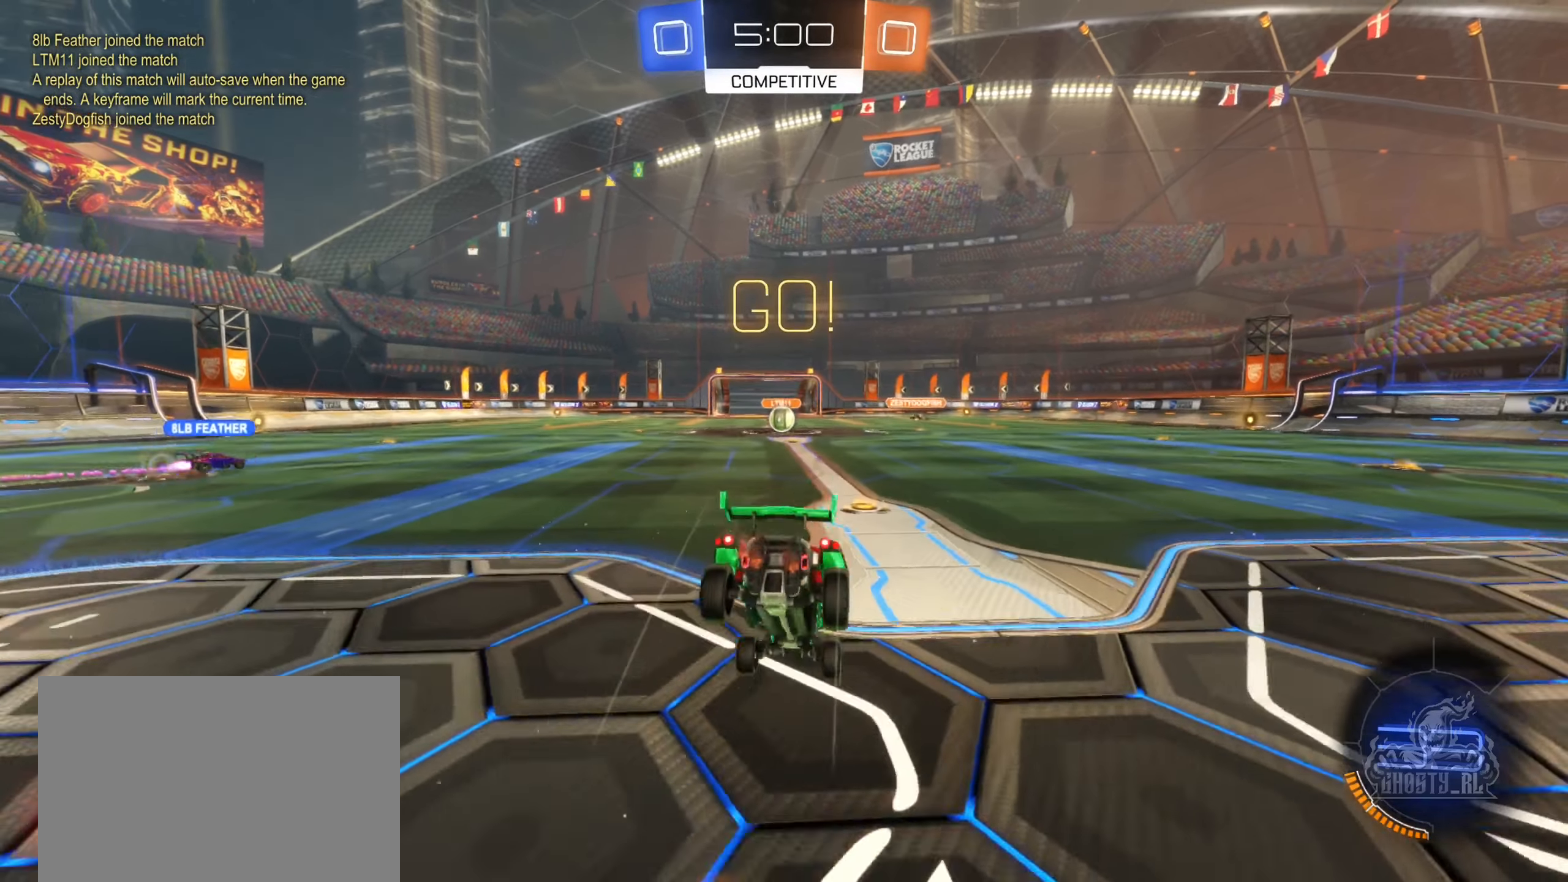
{"buttons": ["R2"], "left_stick": "center", "right_stick": "center", "events": [[33, "A", "up"], [67, "left_stick", "center"]]}
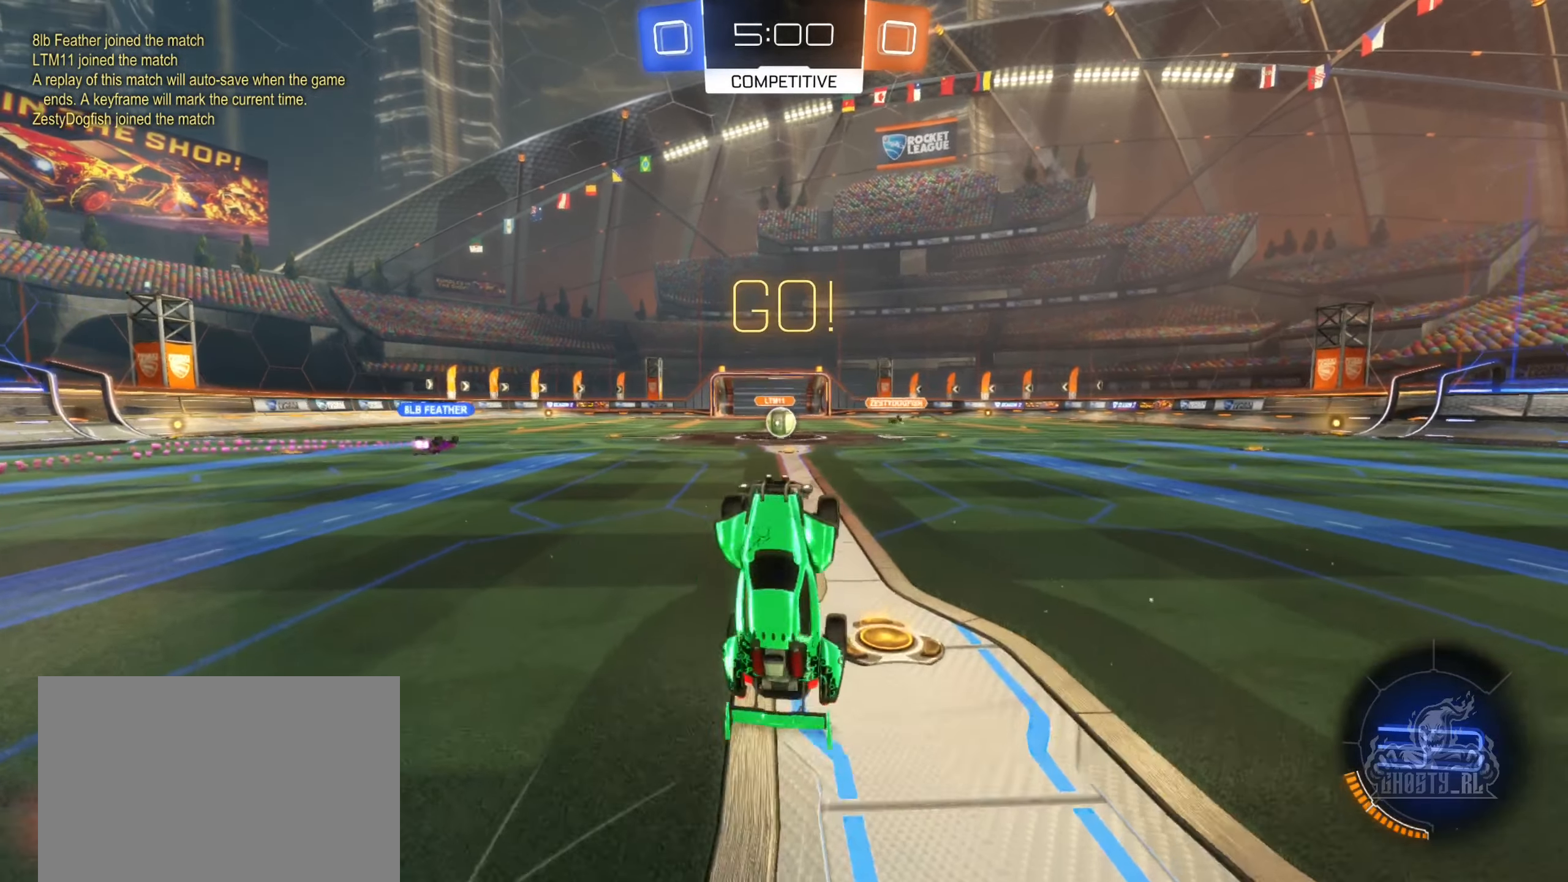
{"buttons": ["R2"], "left_stick": "center", "right_stick": "center", "events": []}
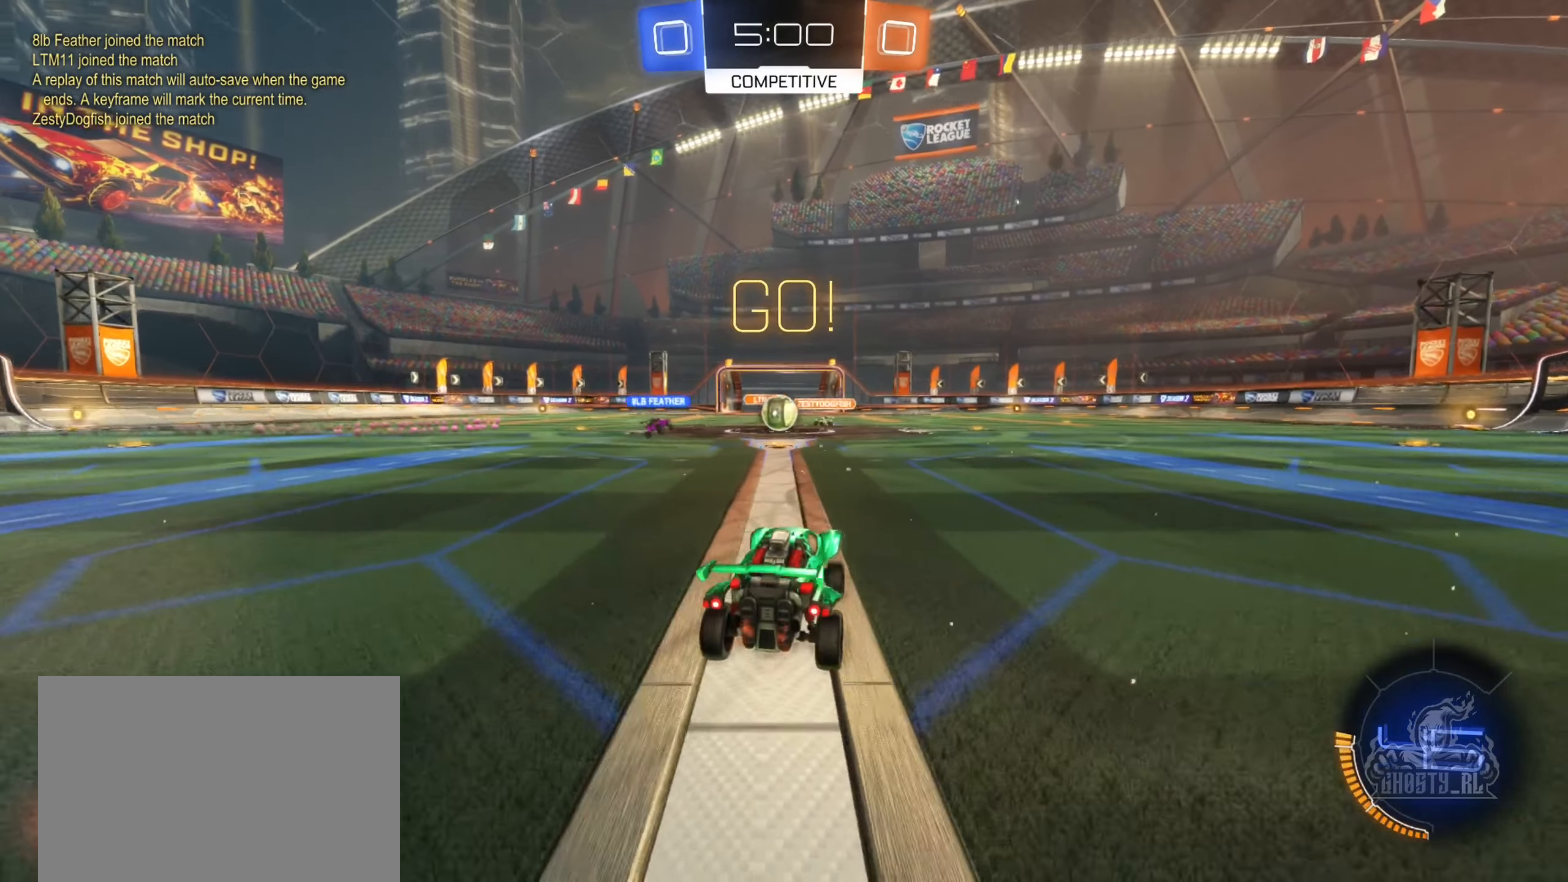
{"buttons": ["R2"], "left_stick": "right", "right_stick": "center", "events": [[467, "left_stick", "right"]]}
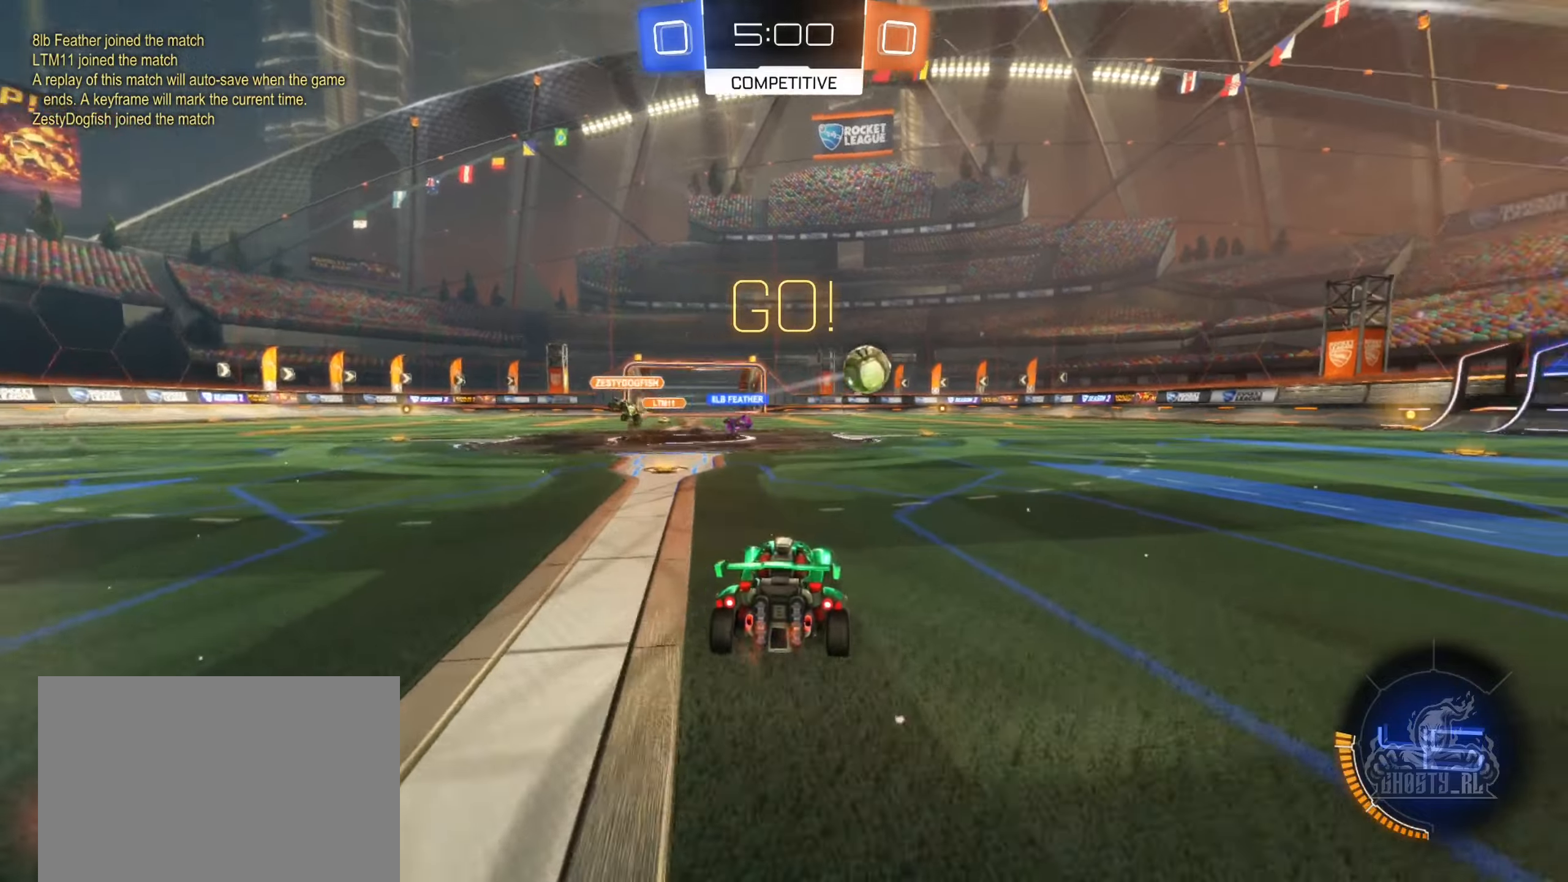
{"buttons": ["L2", "R2"], "left_stick": "down-left", "right_stick": "center", "events": [[200, "L1", "down"], [300, "L1", "up"], [417, "left_stick", "down-left"], [484, "L2", "down"]]}
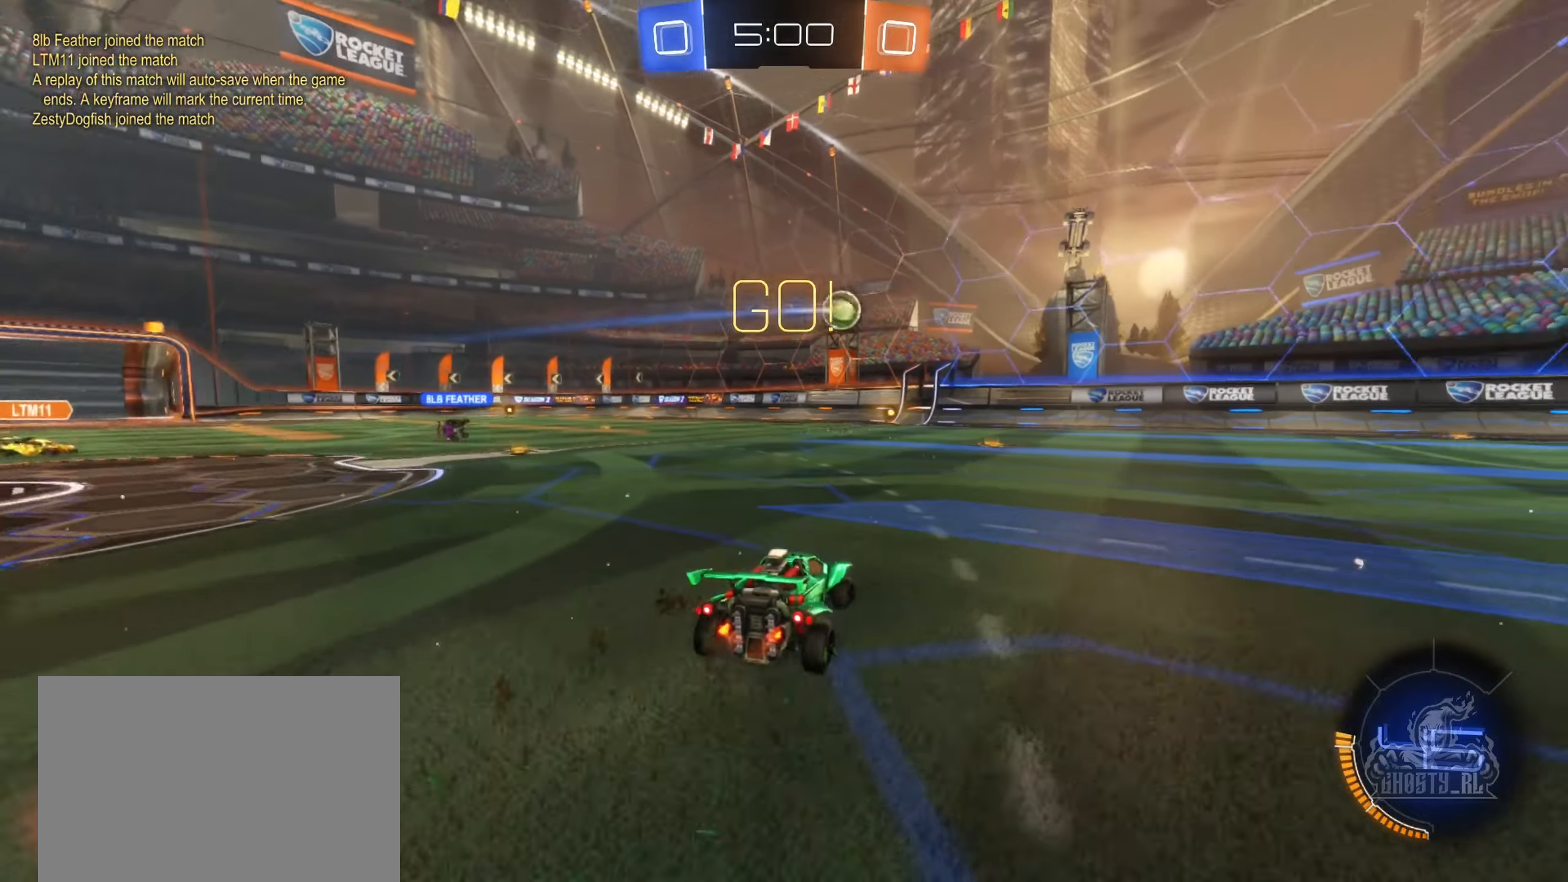
{"buttons": ["A", "B", "R2"], "left_stick": "down", "right_stick": "center", "events": [[34, "left_stick", "center"], [84, "R2", "up"], [167, "L2", "up"], [184, "R2", "down"], [217, "left_stick", "left"], [350, "left_stick", "center"], [434, "B", "down"], [484, "left_stick", "down"], [500, "A", "down"]]}
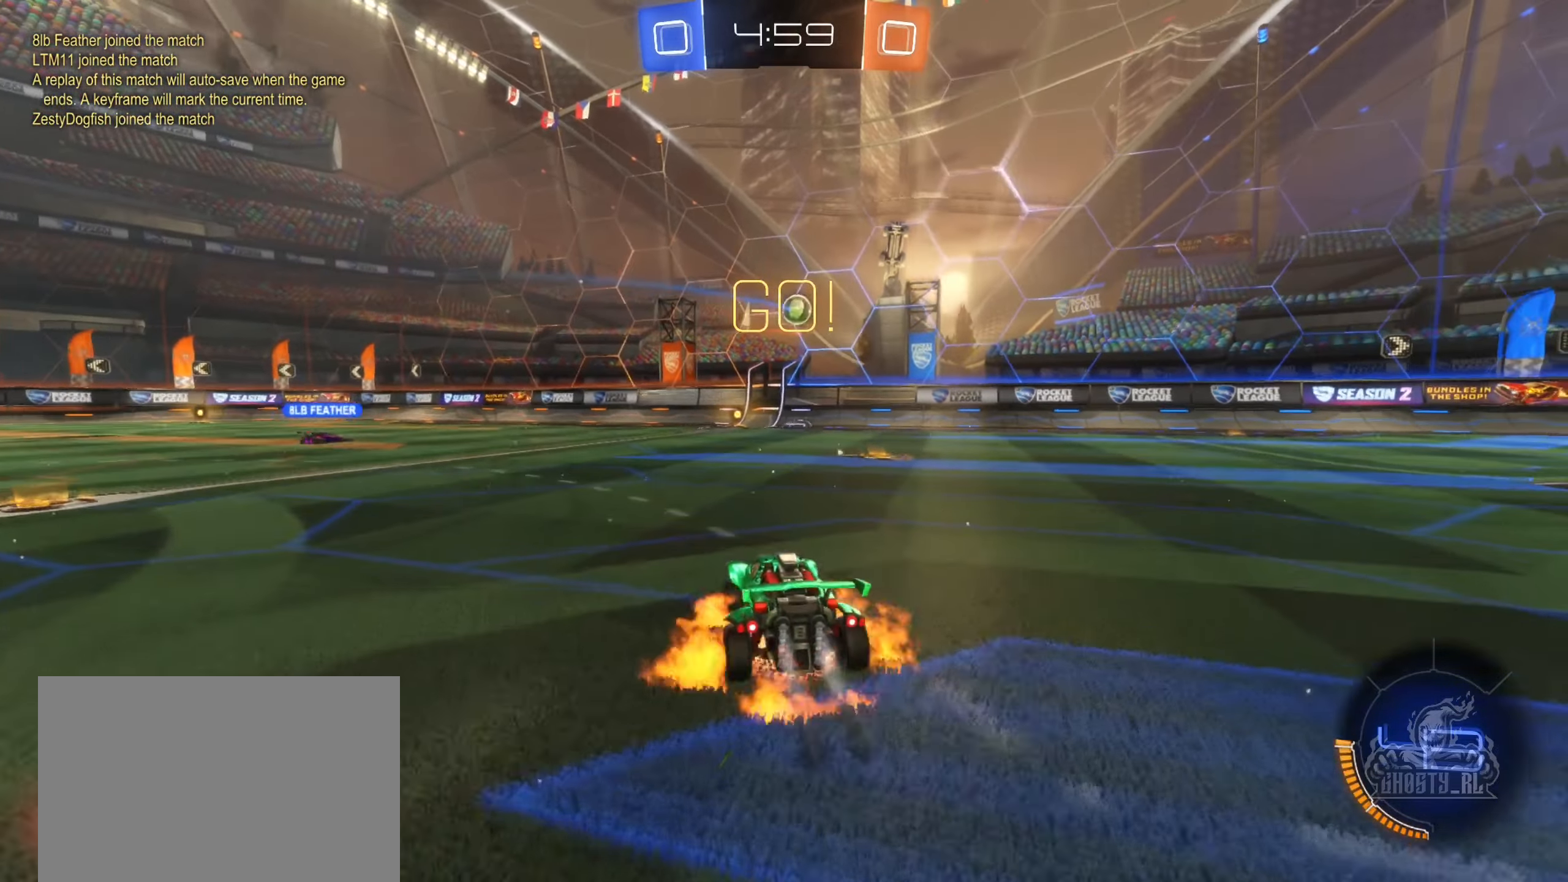
{"buttons": ["B", "R2"], "left_stick": "left", "right_stick": "center", "events": [[184, "left_stick", "center"], [200, "A", "up"], [317, "A", "down"], [384, "left_stick", "left"], [500, "A", "up"]]}
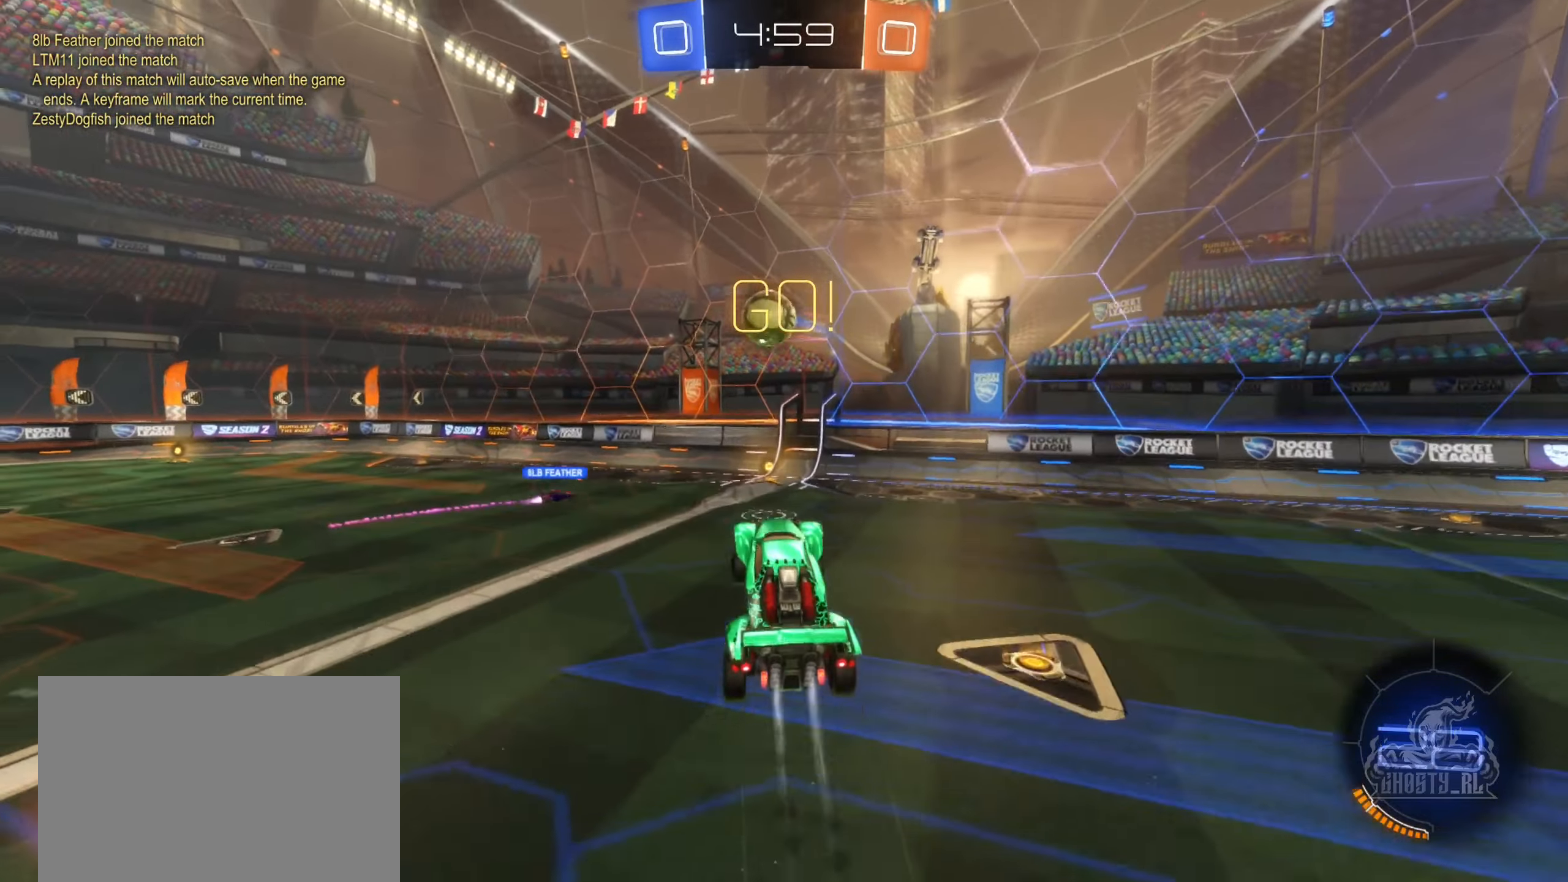
{"buttons": ["B"], "left_stick": "up-left", "right_stick": "center", "events": [[100, "L1", "down"], [150, "A", "down"], [217, "L1", "up"], [317, "left_stick", "center"], [367, "left_stick", "up-left"], [384, "R2", "up"], [450, "A", "up"]]}
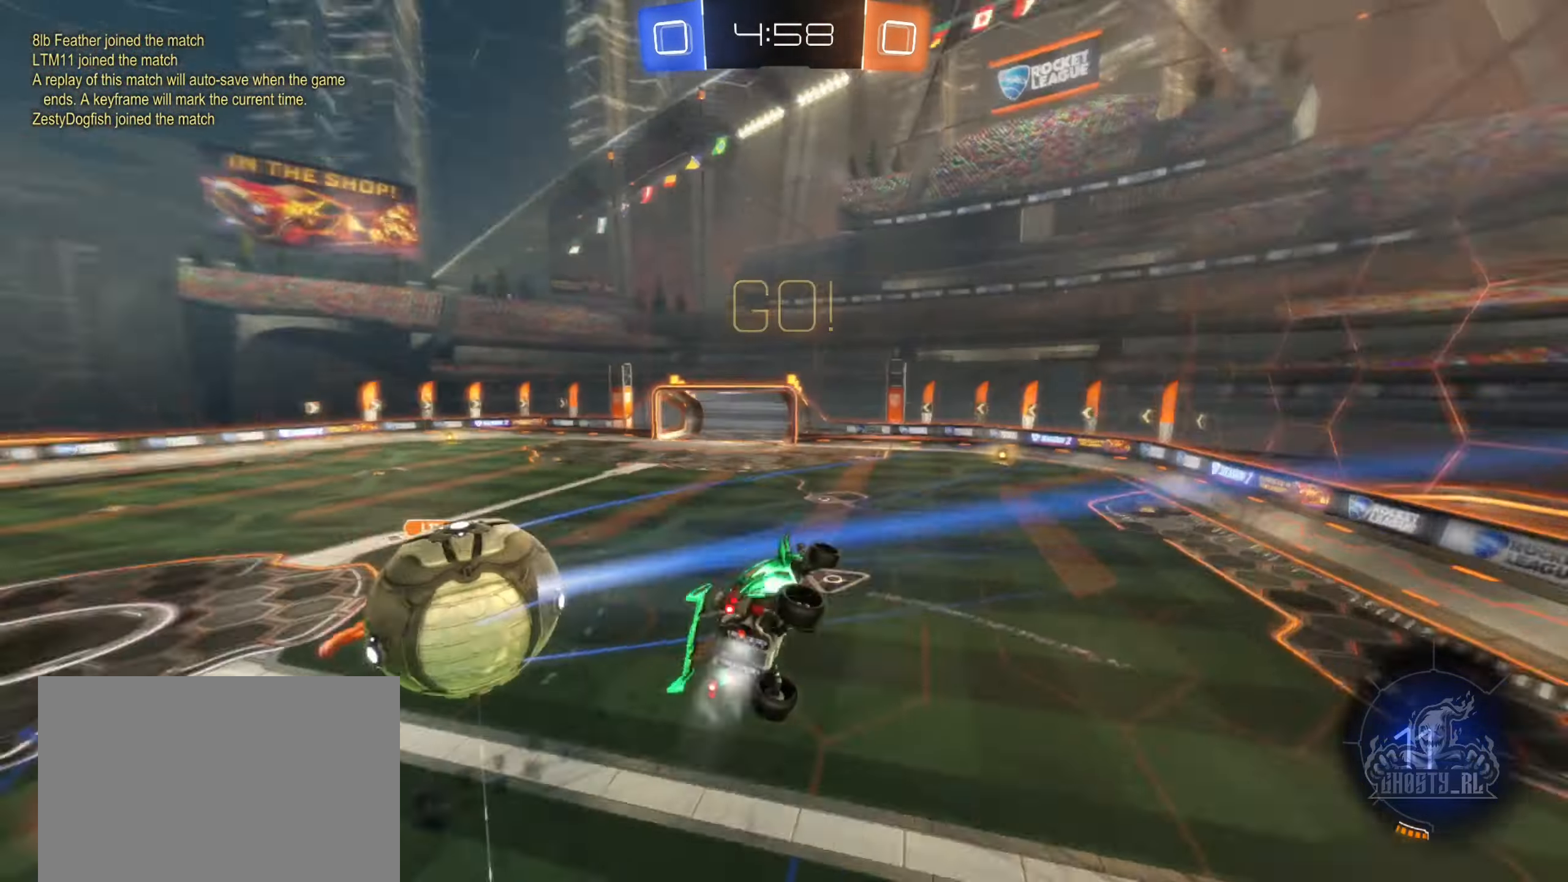
{"buttons": [], "left_stick": "center", "right_stick": "center", "events": [[17, "left_stick", "center"], [67, "R1", "down"], [100, "B", "up"], [117, "R2", "down"], [367, "R1", "up"], [367, "R2", "up"]]}
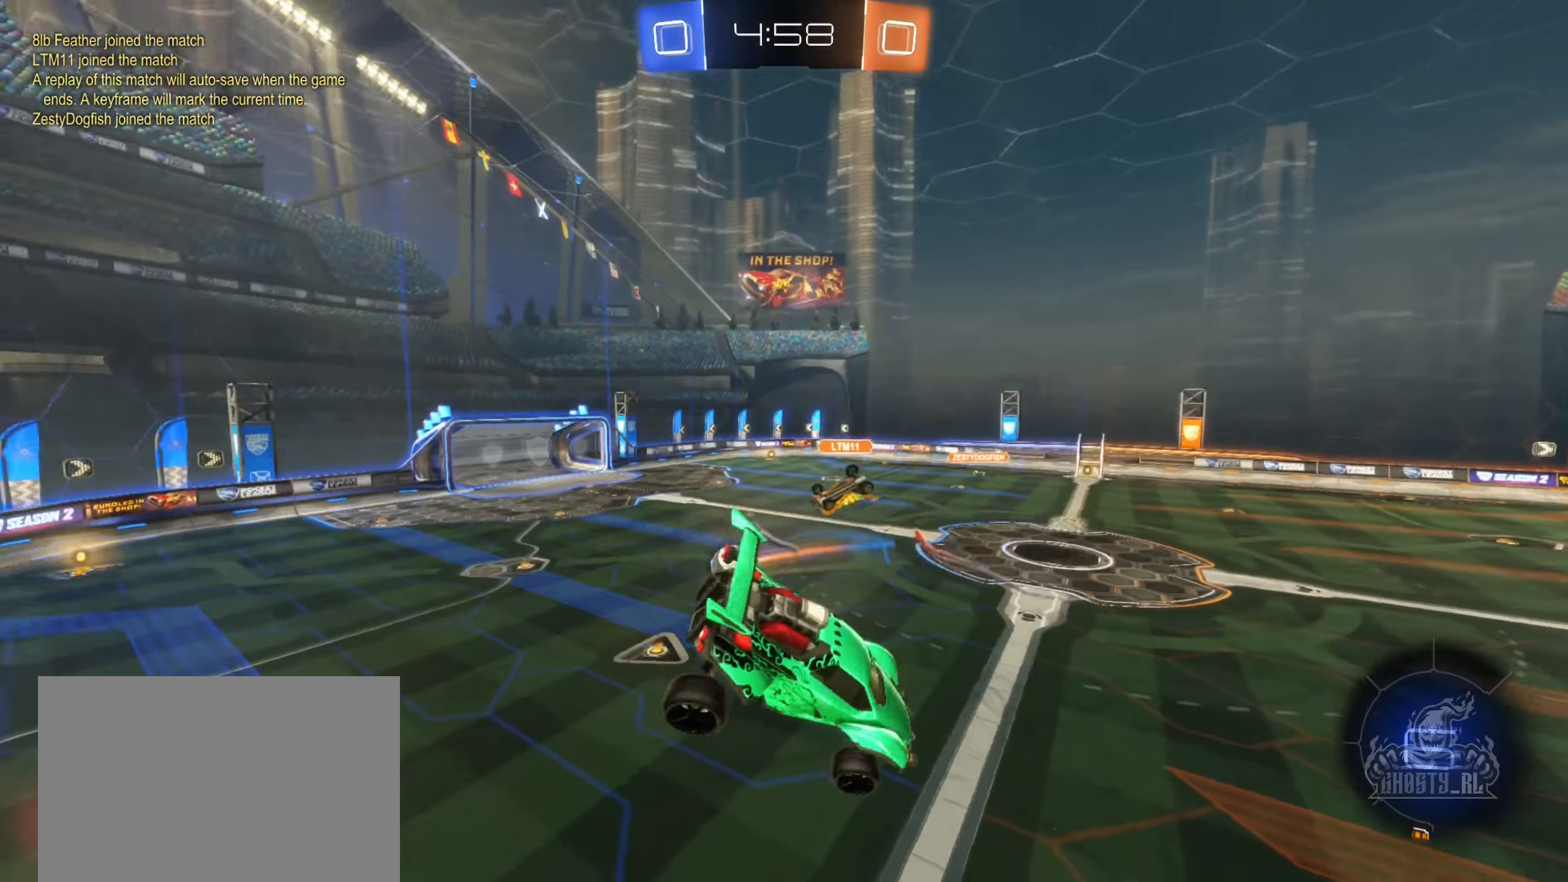
{"buttons": ["R2"], "left_stick": "center", "right_stick": "center", "events": [[167, "L1", "down"], [184, "left_stick", "up-left"], [317, "L1", "up"], [350, "left_stick", "center"], [467, "R2", "down"]]}
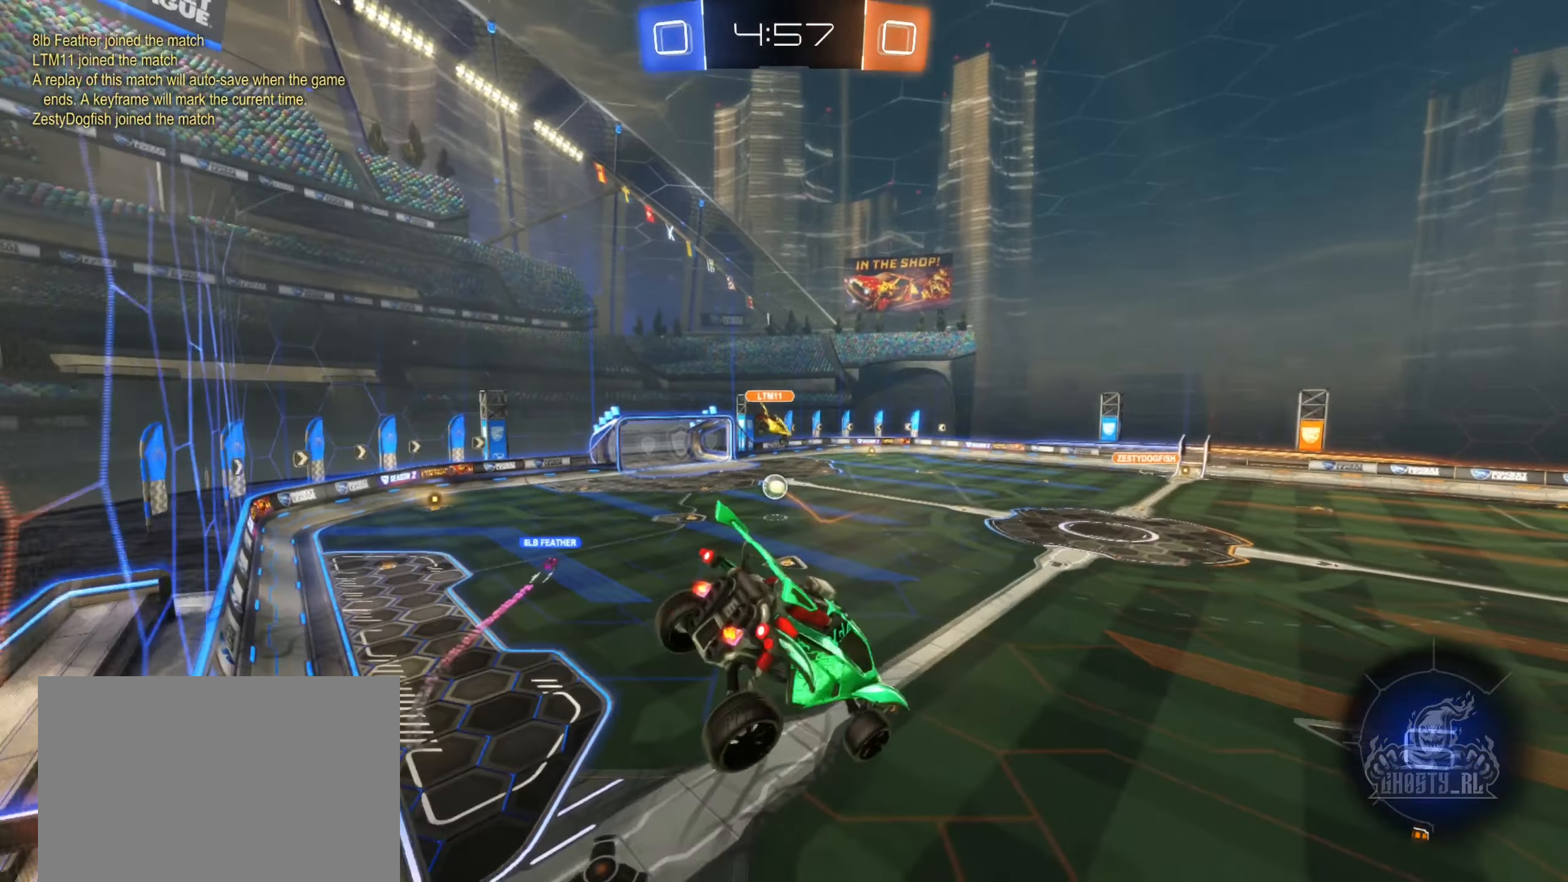
{"buttons": ["R2"], "left_stick": "left", "right_stick": "center", "events": [[350, "left_stick", "left"]]}
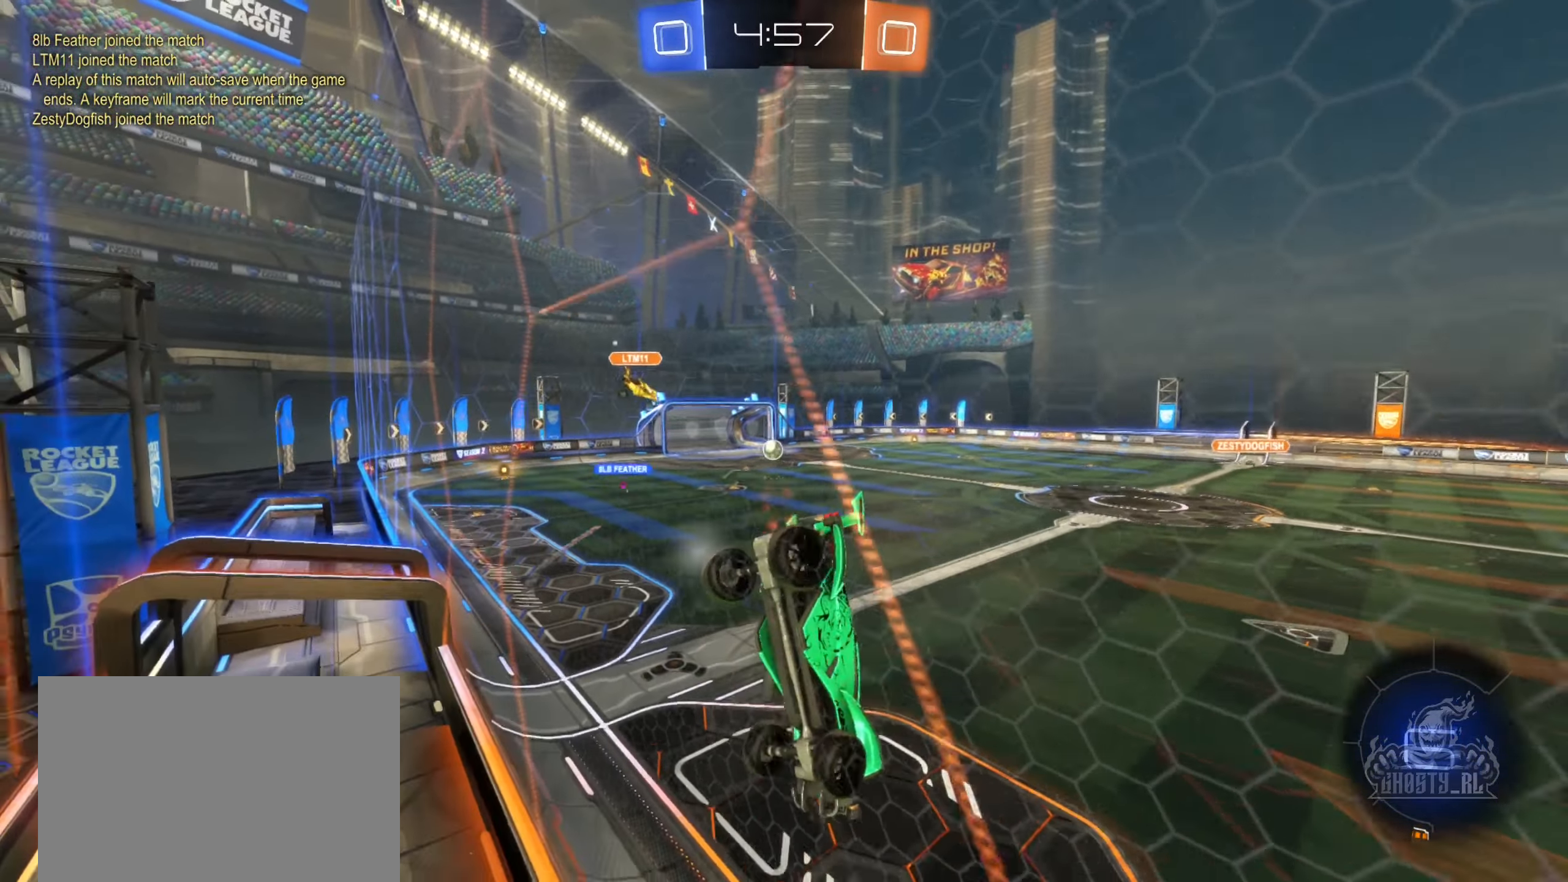
{"buttons": ["R2"], "left_stick": "left", "right_stick": "center", "events": []}
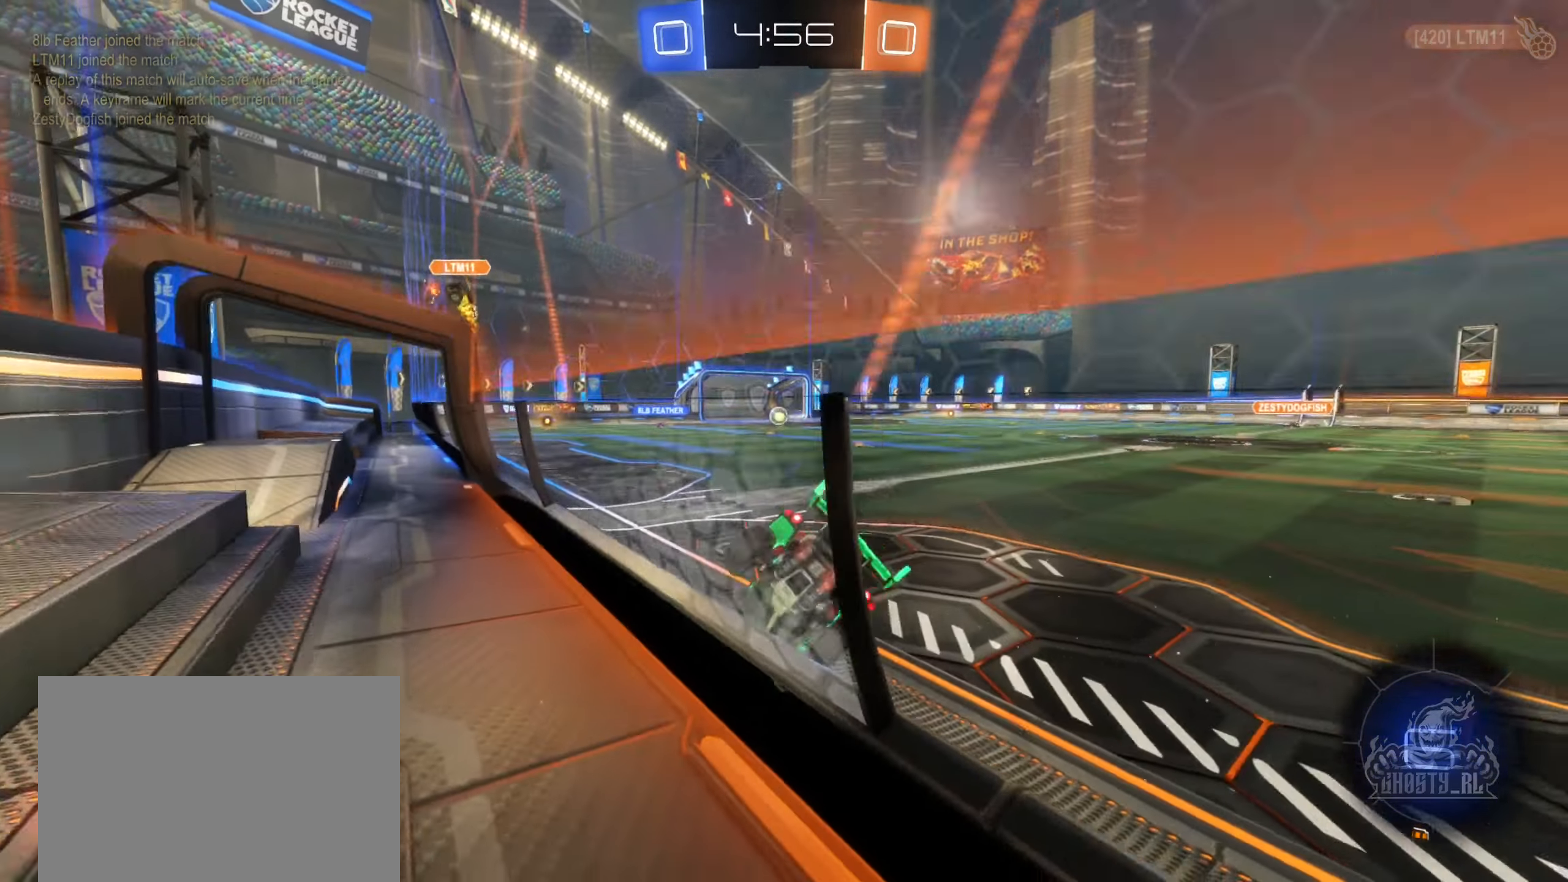
{"buttons": ["B", "R2"], "left_stick": "right", "right_stick": "center", "events": [[100, "left_stick", "center"], [450, "B", "down"], [450, "left_stick", "right"]]}
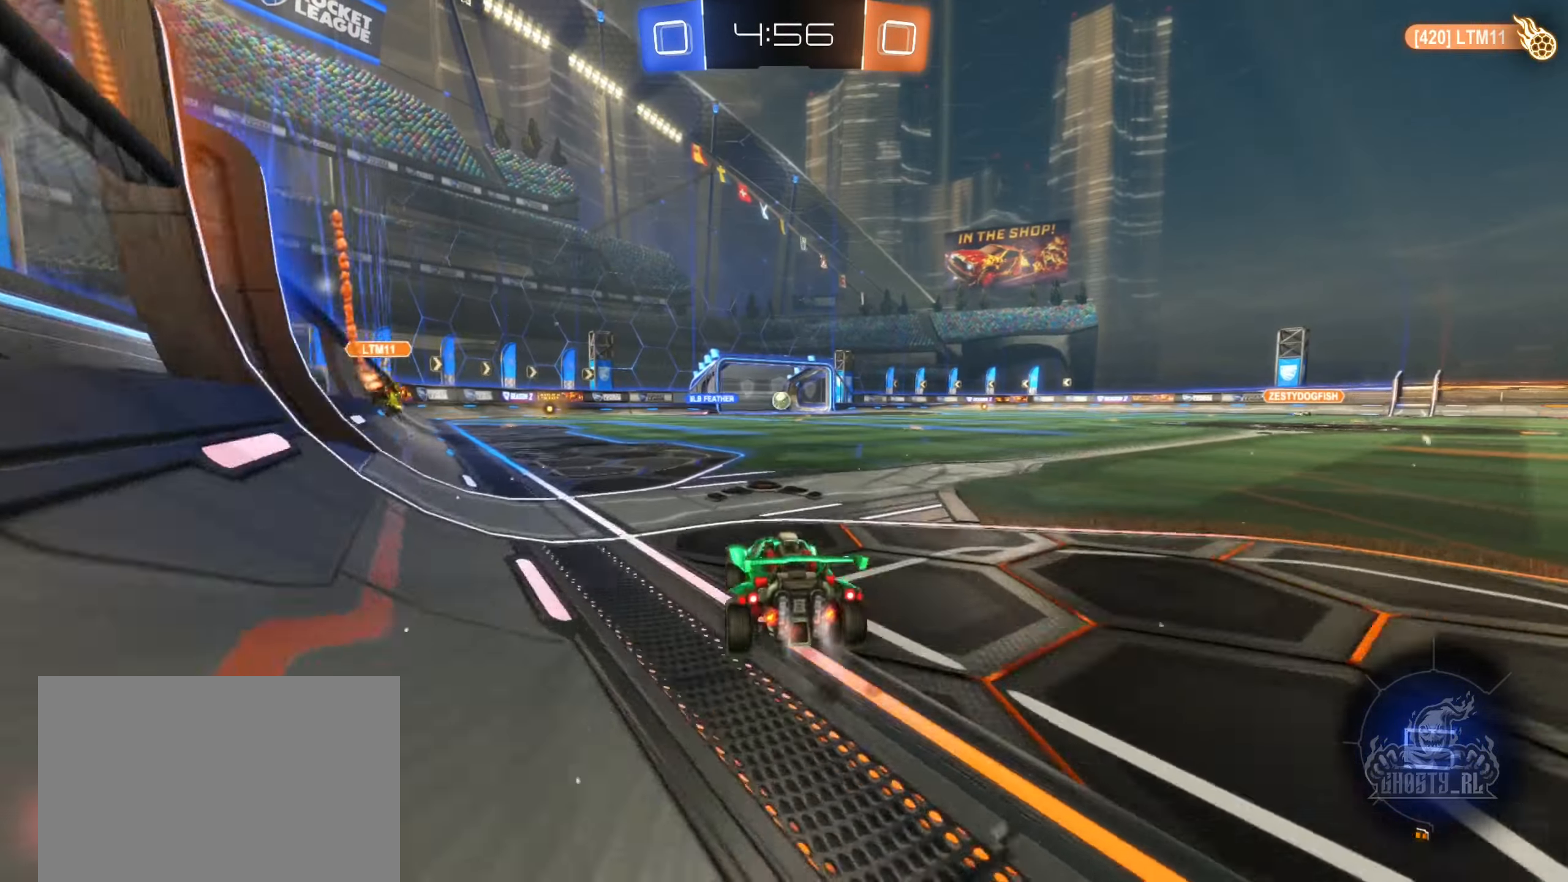
{"buttons": ["B", "R2"], "left_stick": "center", "right_stick": "center", "events": [[300, "left_stick", "center"]]}
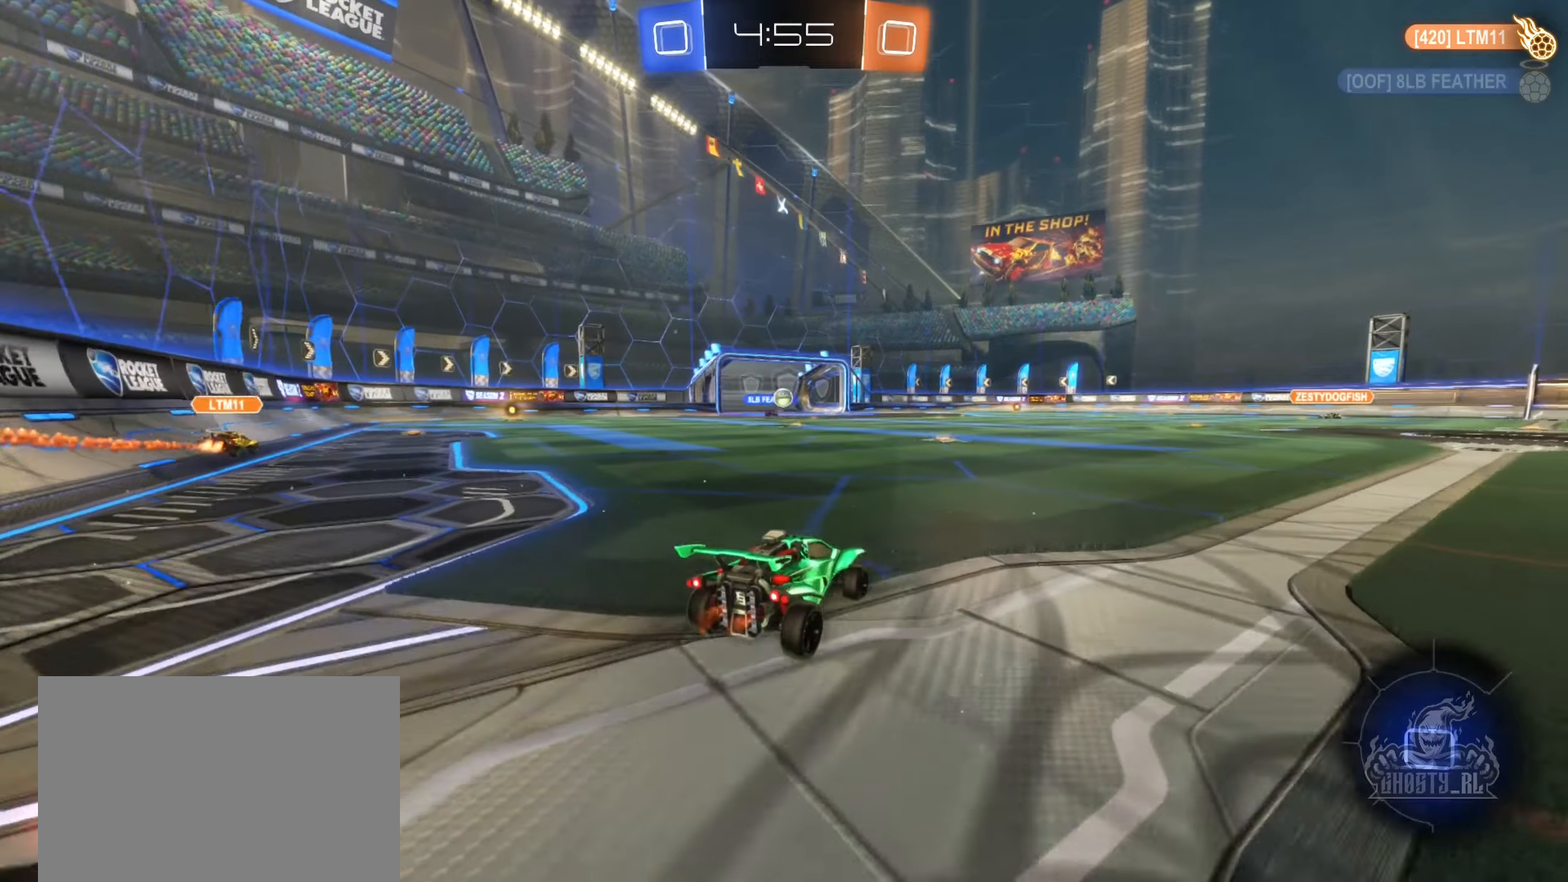
{"buttons": ["R2"], "left_stick": "left", "right_stick": "center", "events": [[383, "B", "up"], [500, "left_stick", "left"]]}
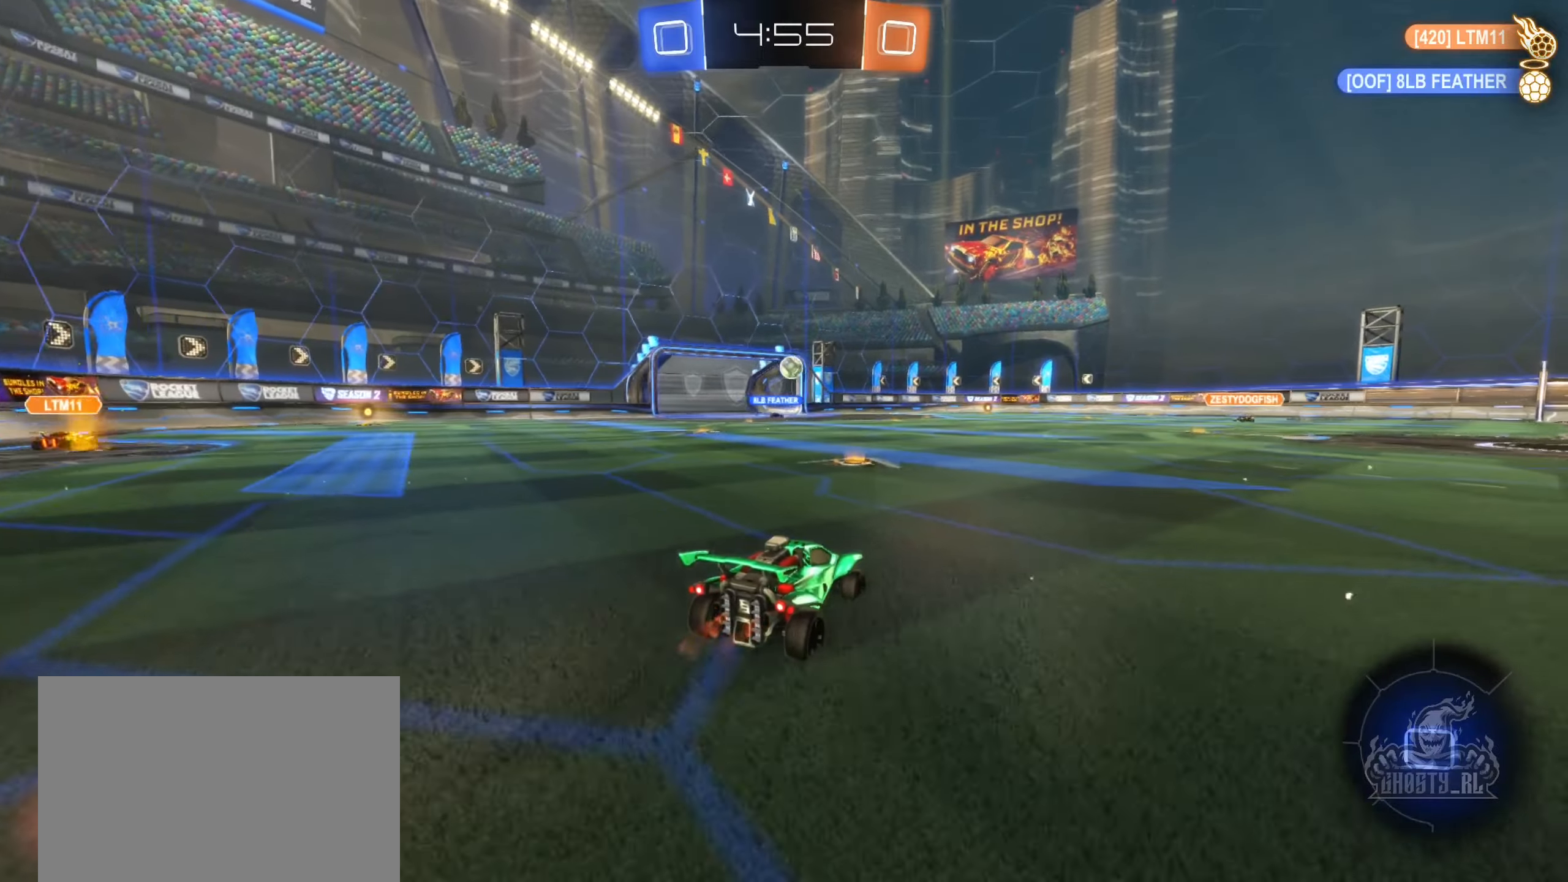
{"buttons": ["R2"], "left_stick": "left", "right_stick": "center", "events": [[183, "left_stick", "center"], [316, "left_stick", "left"]]}
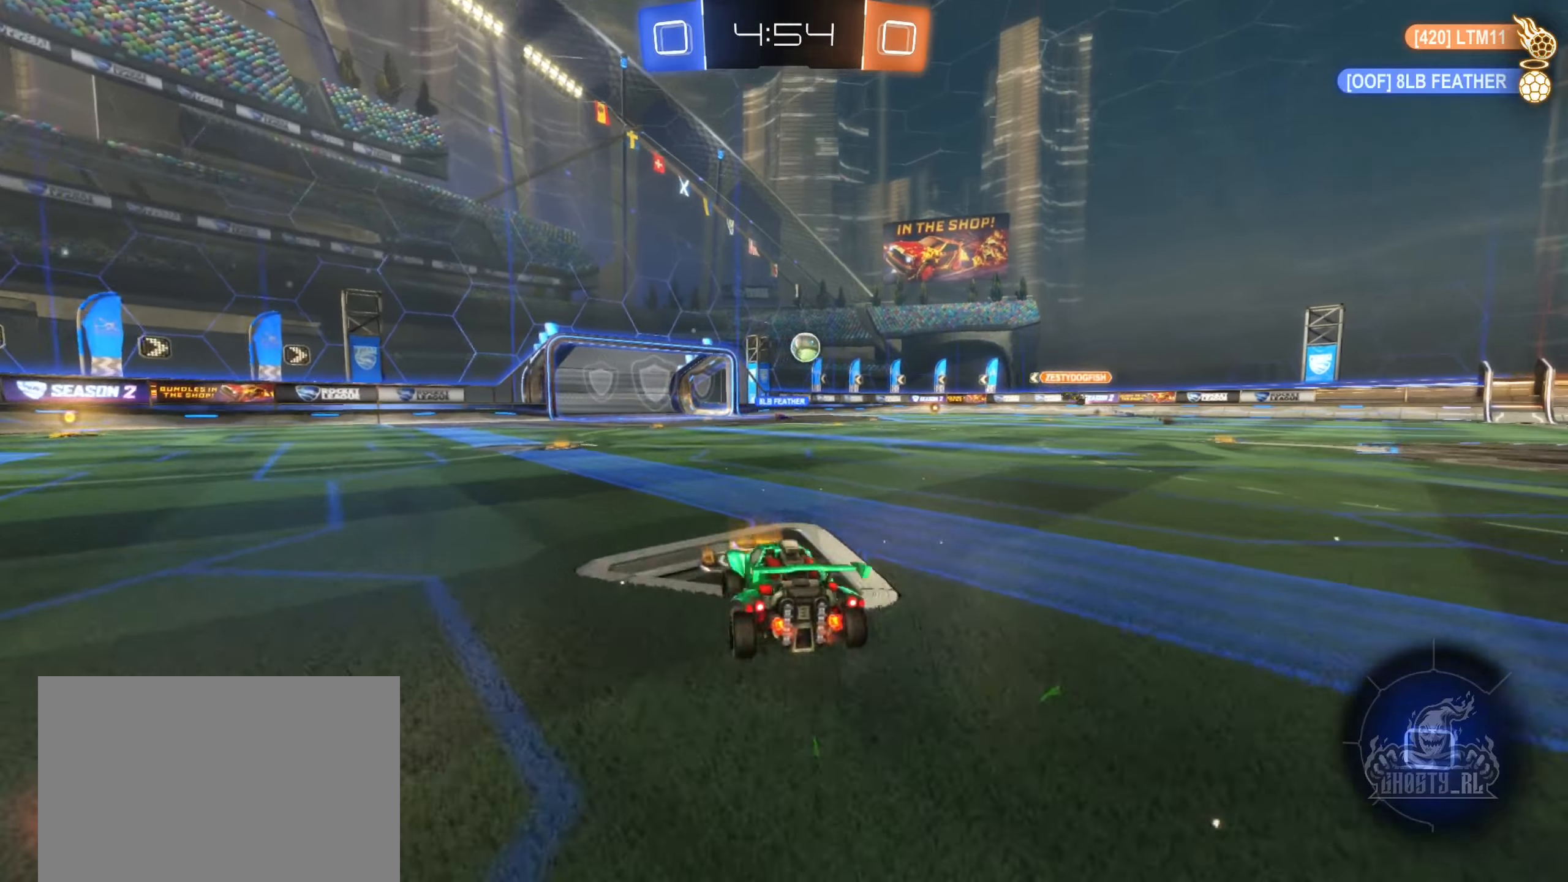
{"buttons": ["R2"], "left_stick": "center", "right_stick": "center", "events": [[116, "left_stick", "center"]]}
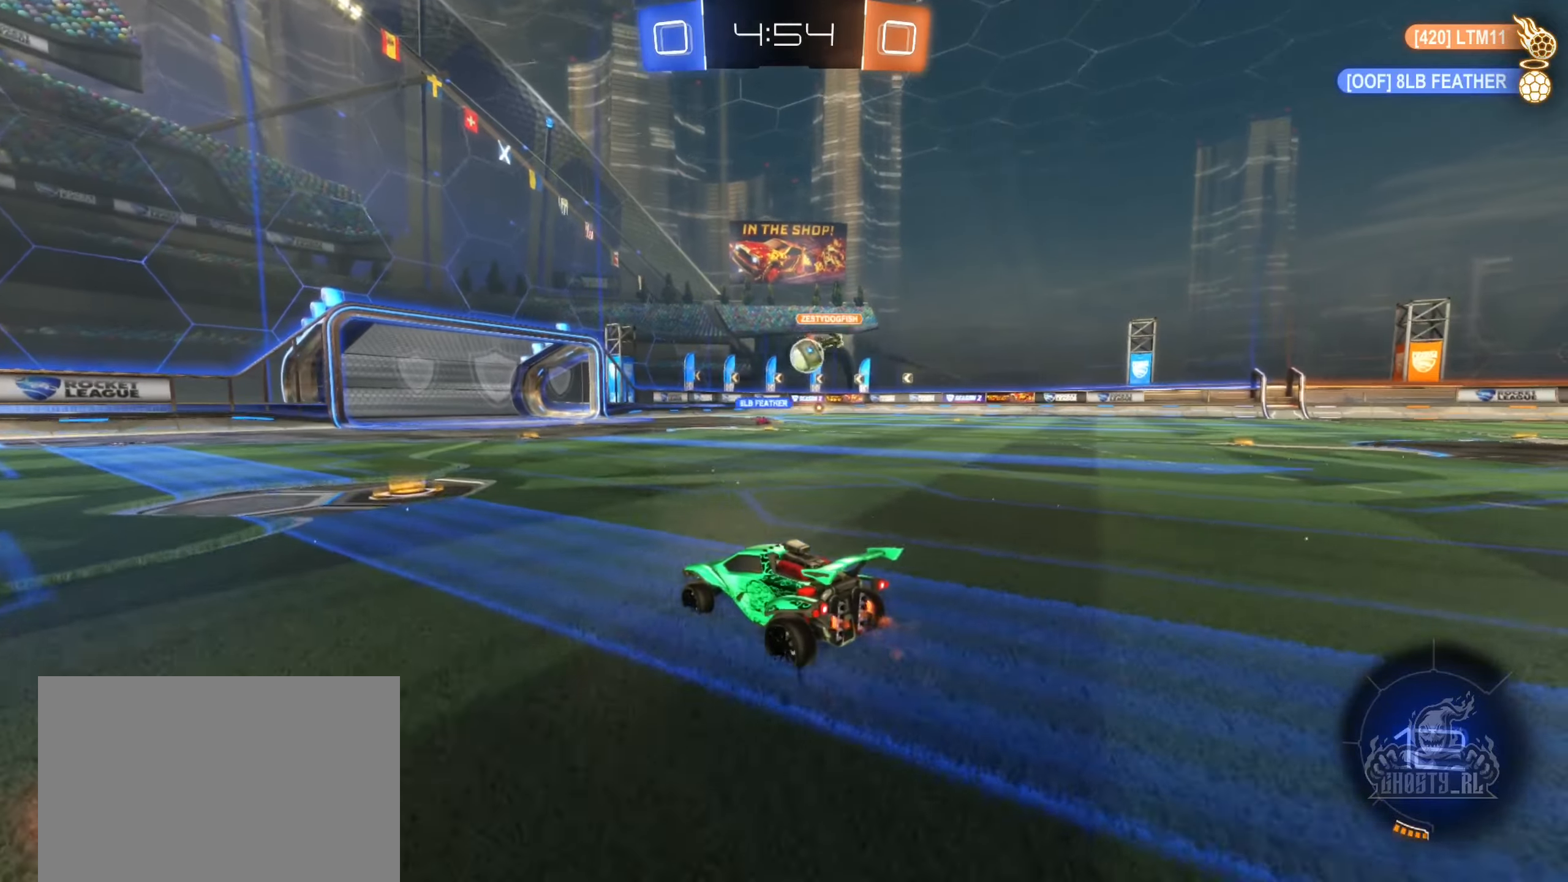
{"buttons": ["R2"], "left_stick": "right", "right_stick": "center", "events": [[433, "left_stick", "right"]]}
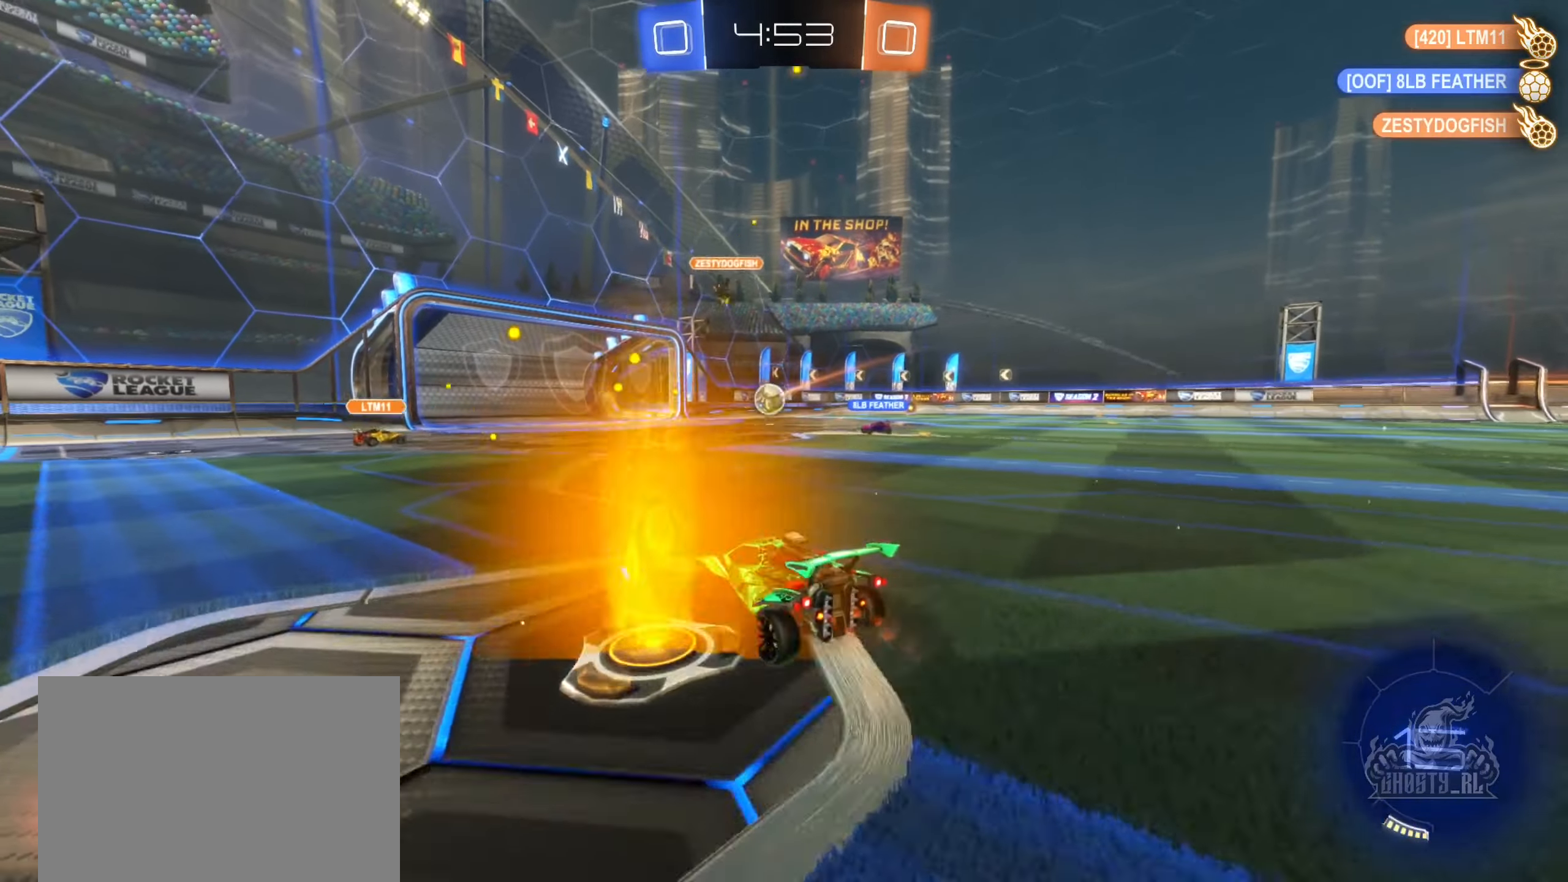
{"buttons": ["R2"], "left_stick": "center", "right_stick": "center", "events": [[216, "left_stick", "center"]]}
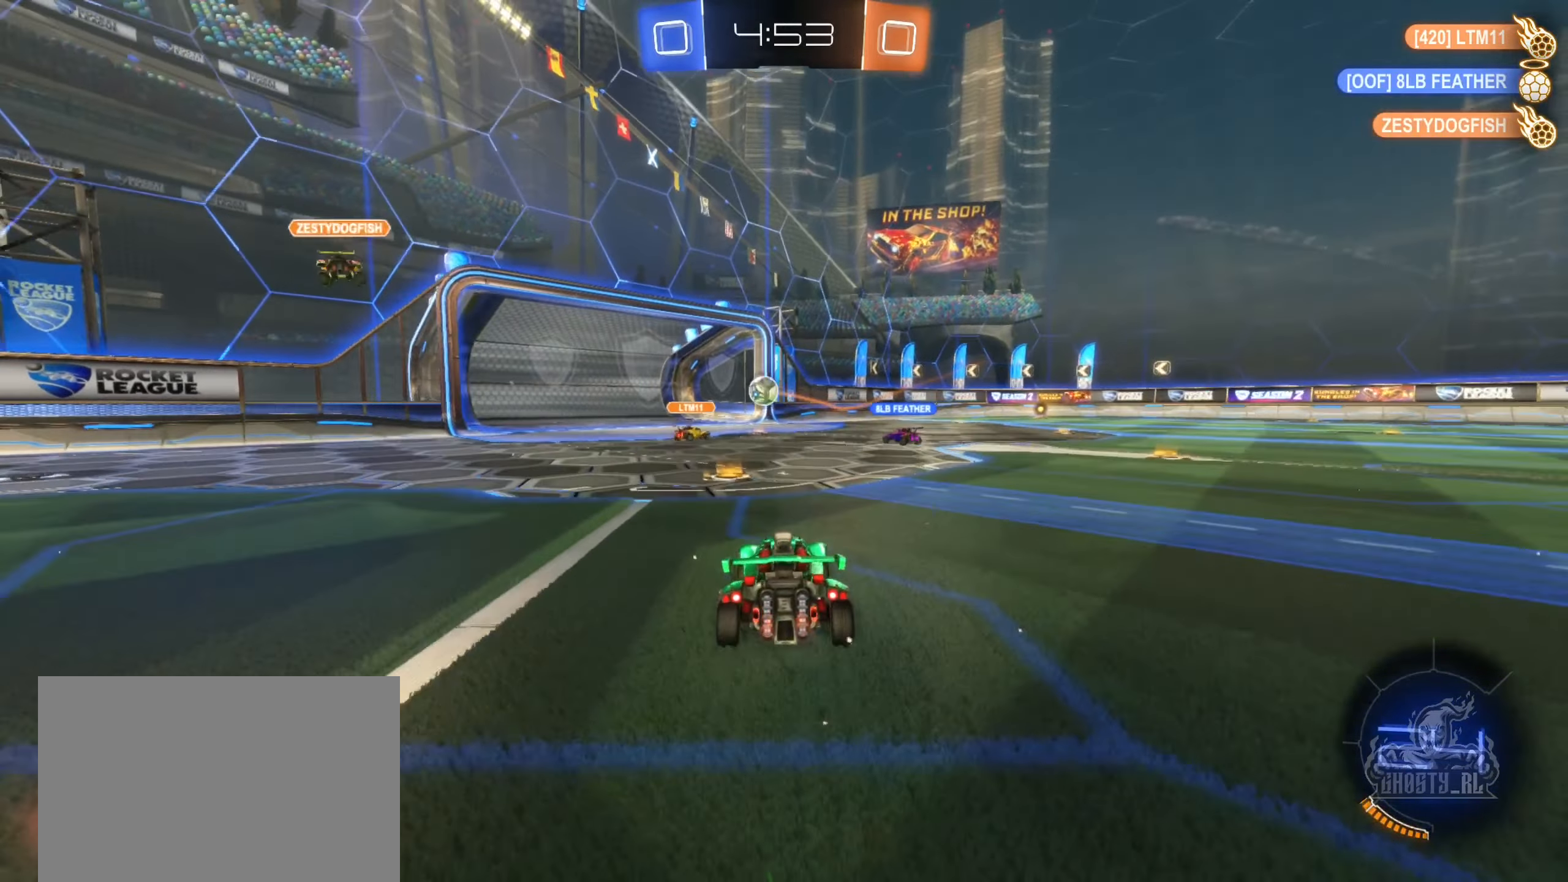
{"buttons": ["R2"], "left_stick": "center", "right_stick": "center", "events": [[100, "left_stick", "left"], [350, "left_stick", "center"]]}
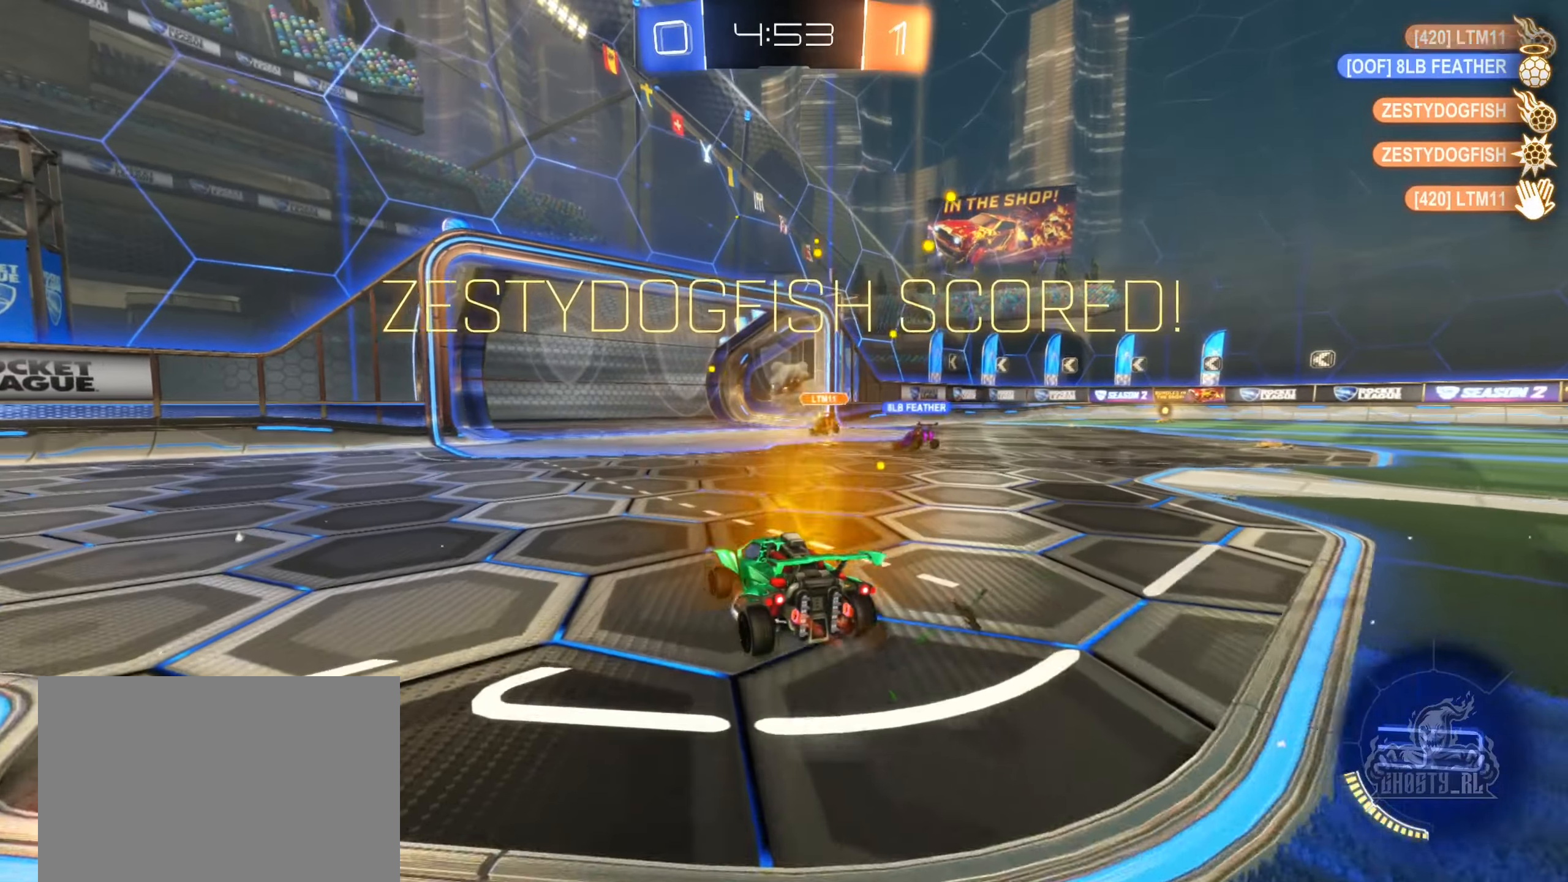
{"buttons": [], "left_stick": "center", "right_stick": "center", "events": [[366, "R2", "up"]]}
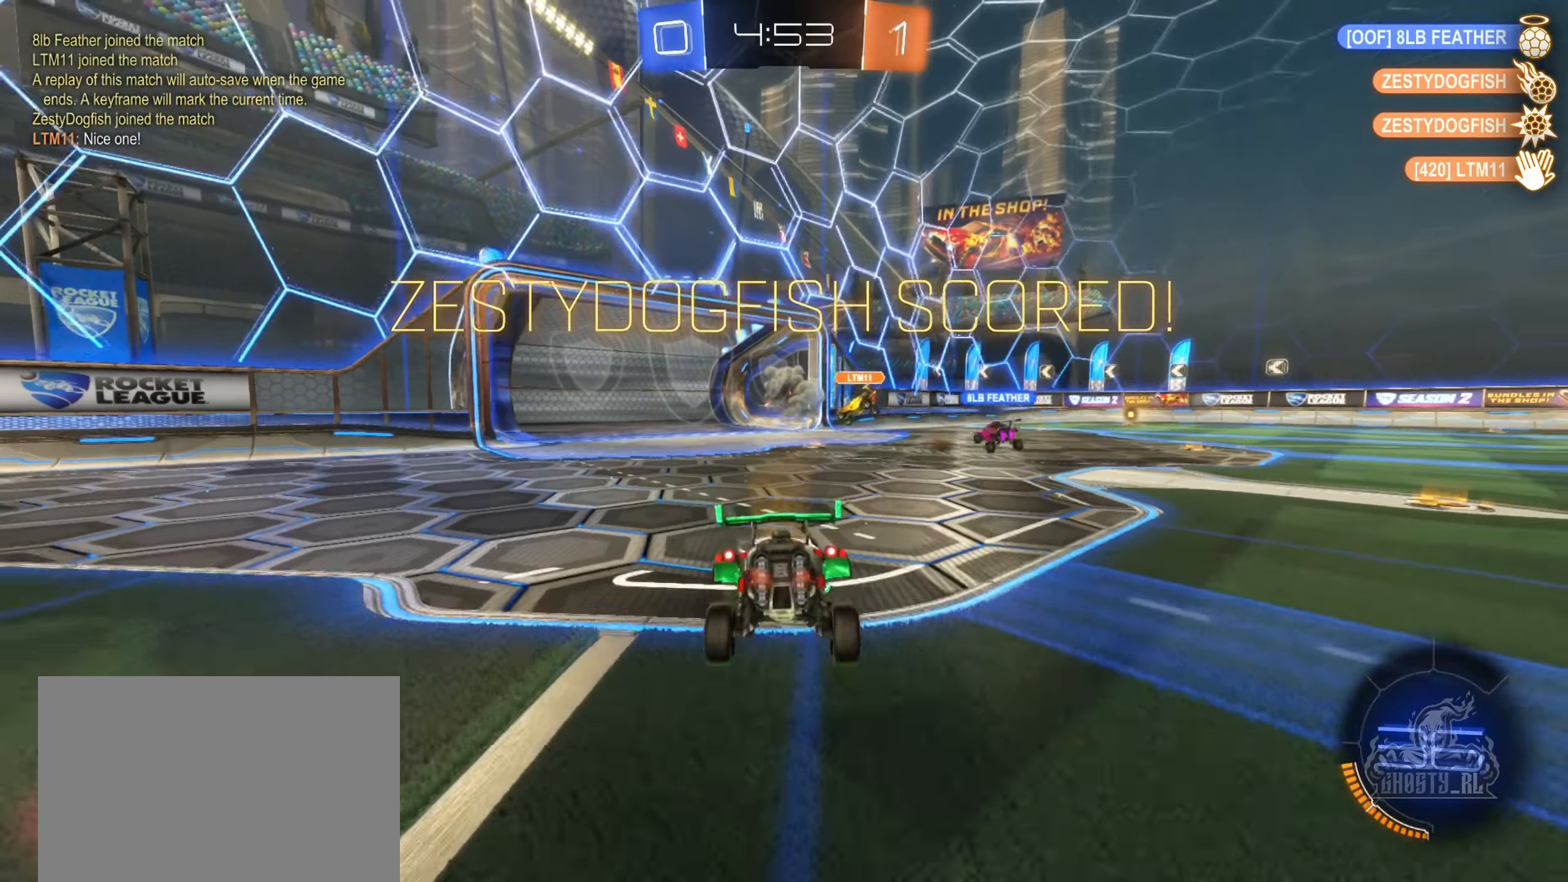
{"buttons": ["A"], "left_stick": "down", "right_stick": "center", "events": [[333, "left_stick", "down"], [433, "A", "down"]]}
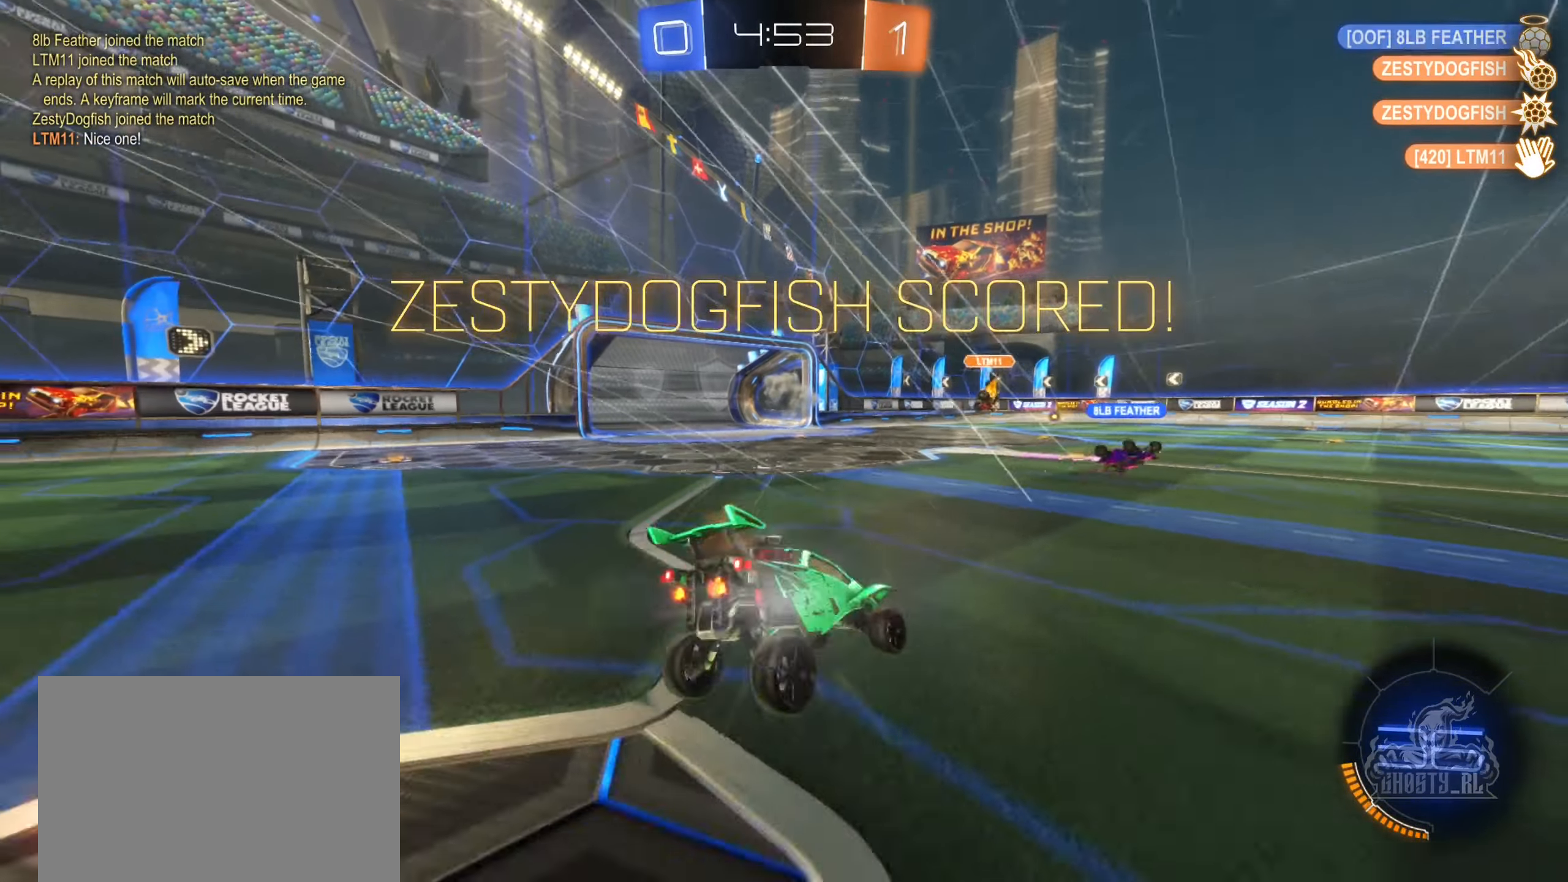
{"buttons": [], "left_stick": "up", "right_stick": "center", "events": [[150, "left_stick", "center"], [216, "left_stick", "up"], [383, "A", "up"]]}
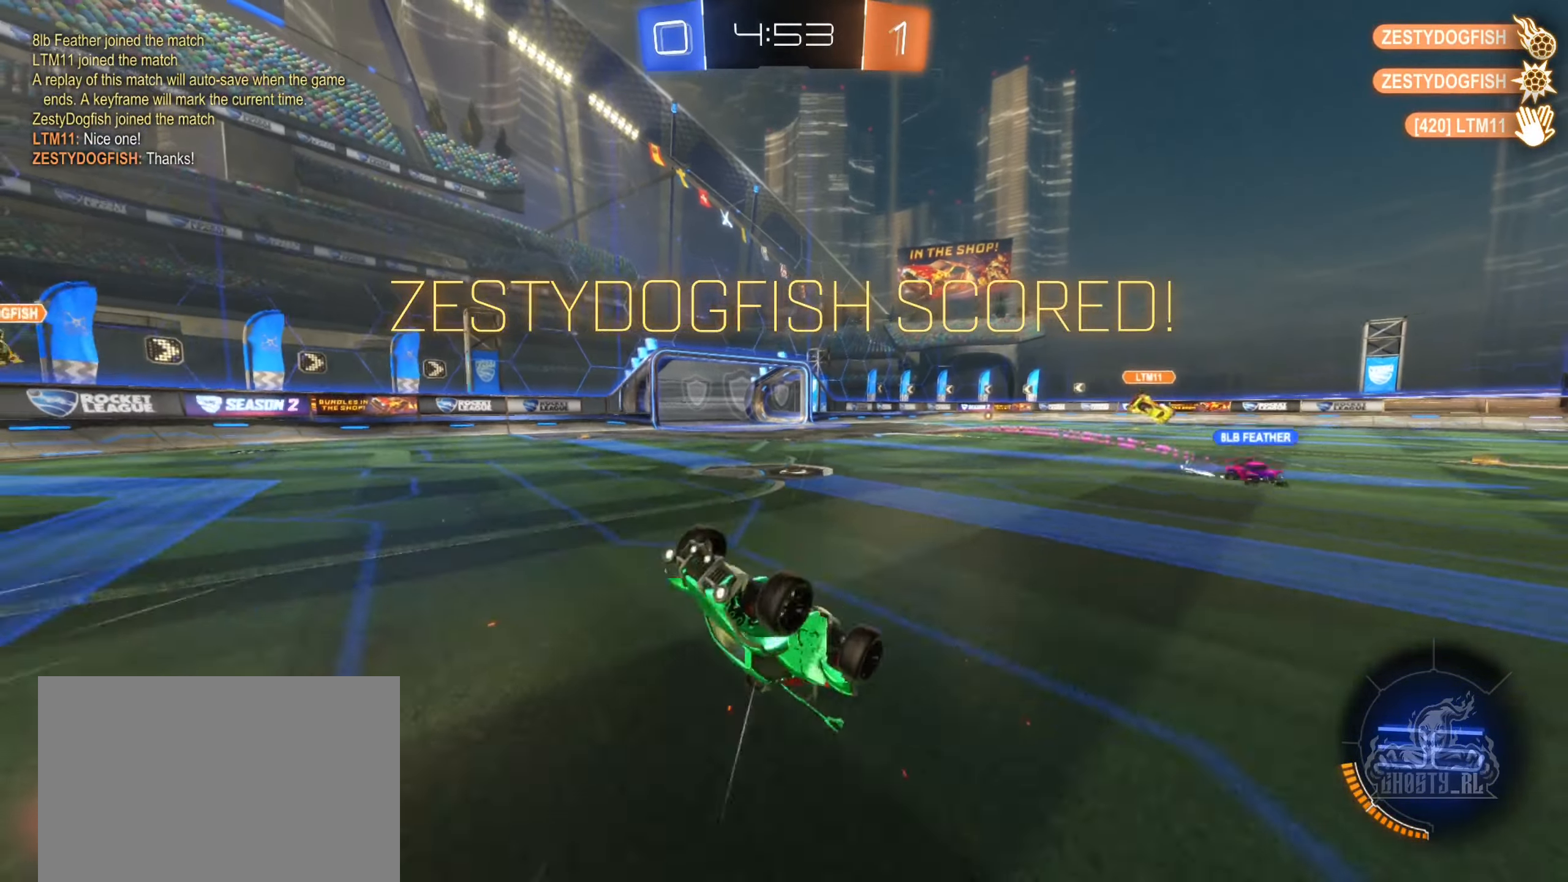
{"buttons": ["B", "R1"], "left_stick": "up", "right_stick": "center", "events": [[66, "B", "down"], [100, "R1", "down"]]}
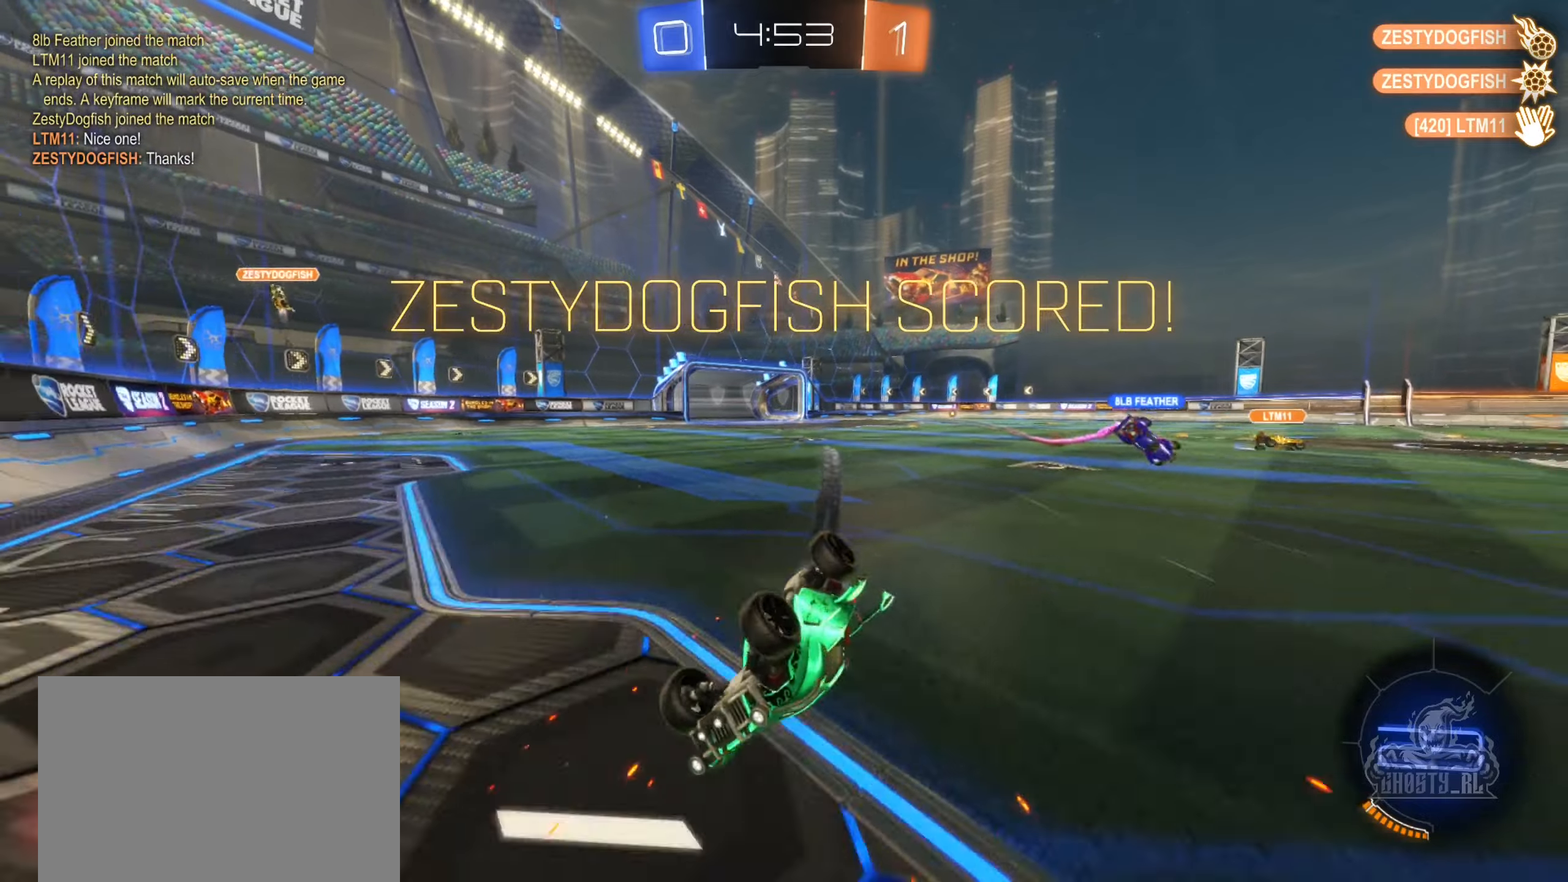
{"buttons": ["B"], "left_stick": "center", "right_stick": "center", "events": [[467, "left_stick", "center"], [500, "R1", "up"]]}
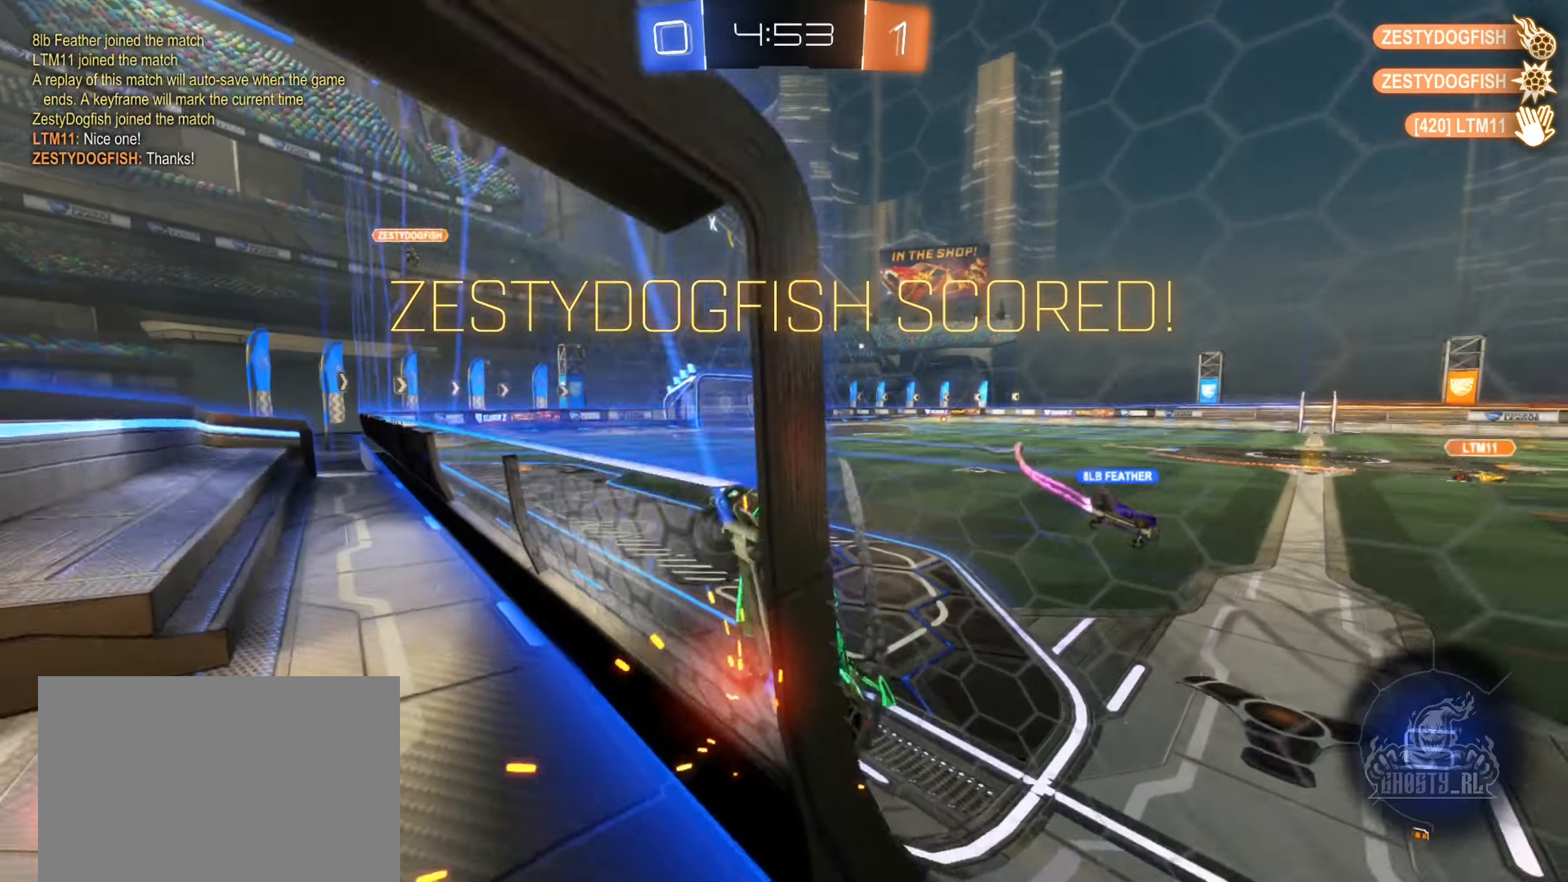
{"buttons": [], "left_stick": "down", "right_stick": "center", "events": [[33, "B", "up"], [50, "left_stick", "right"], [83, "L2", "down"], [283, "A", "down"], [350, "left_stick", "down"], [450, "A", "up"], [467, "L2", "up"]]}
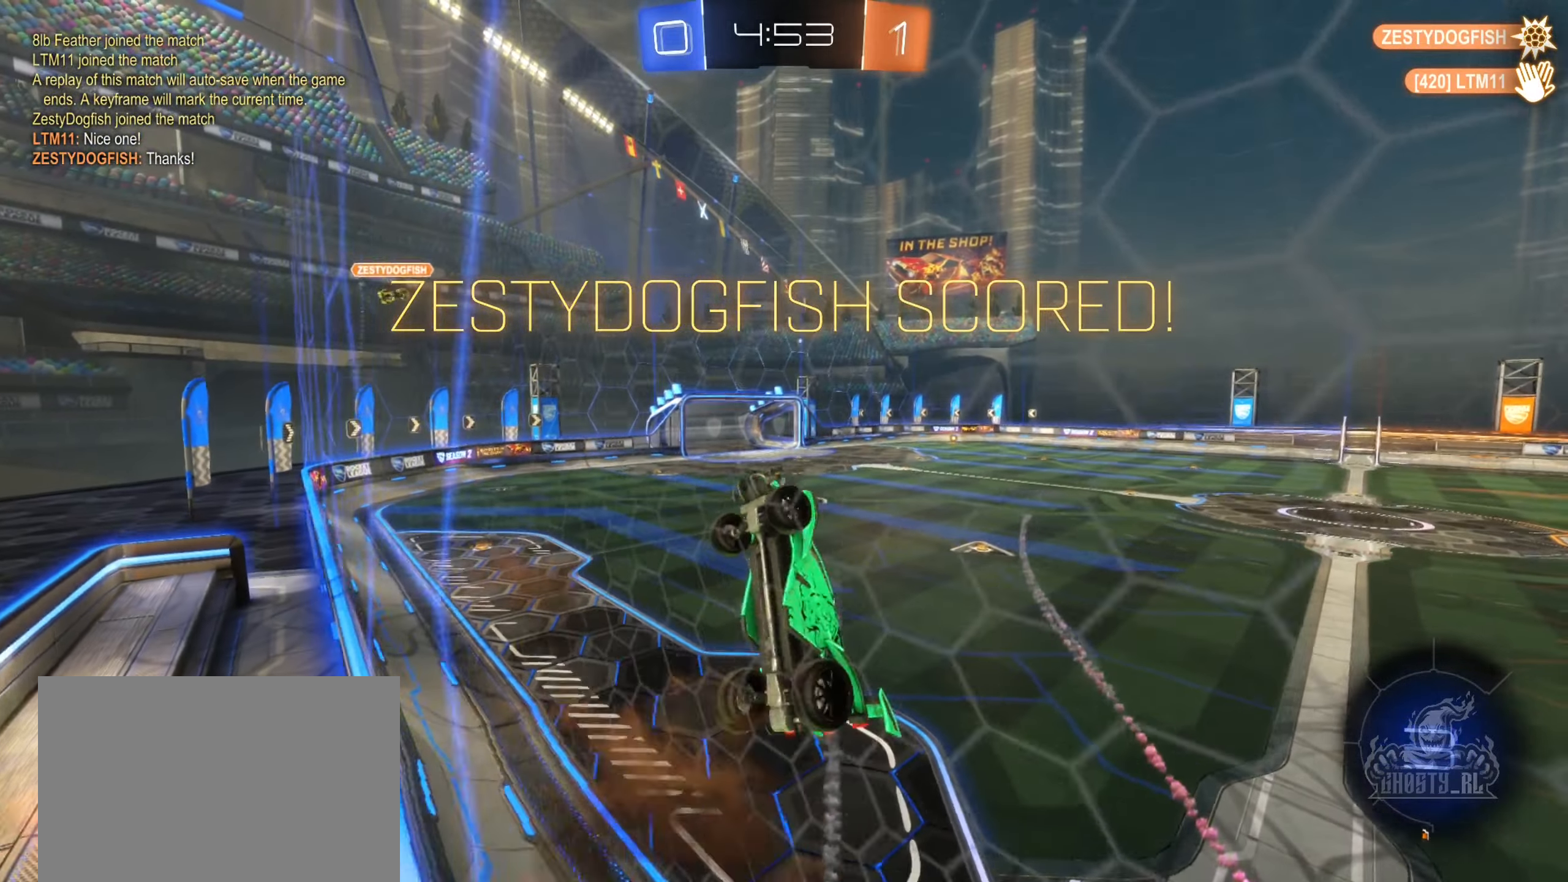
{"buttons": ["B", "R1"], "left_stick": "center", "right_stick": "center", "events": [[100, "A", "down"], [100, "left_stick", "center"], [300, "left_stick", "down"], [317, "R1", "down"], [417, "A", "up"], [417, "R2", "down"], [483, "left_stick", "center"], [500, "B", "down"], [500, "R2", "up"]]}
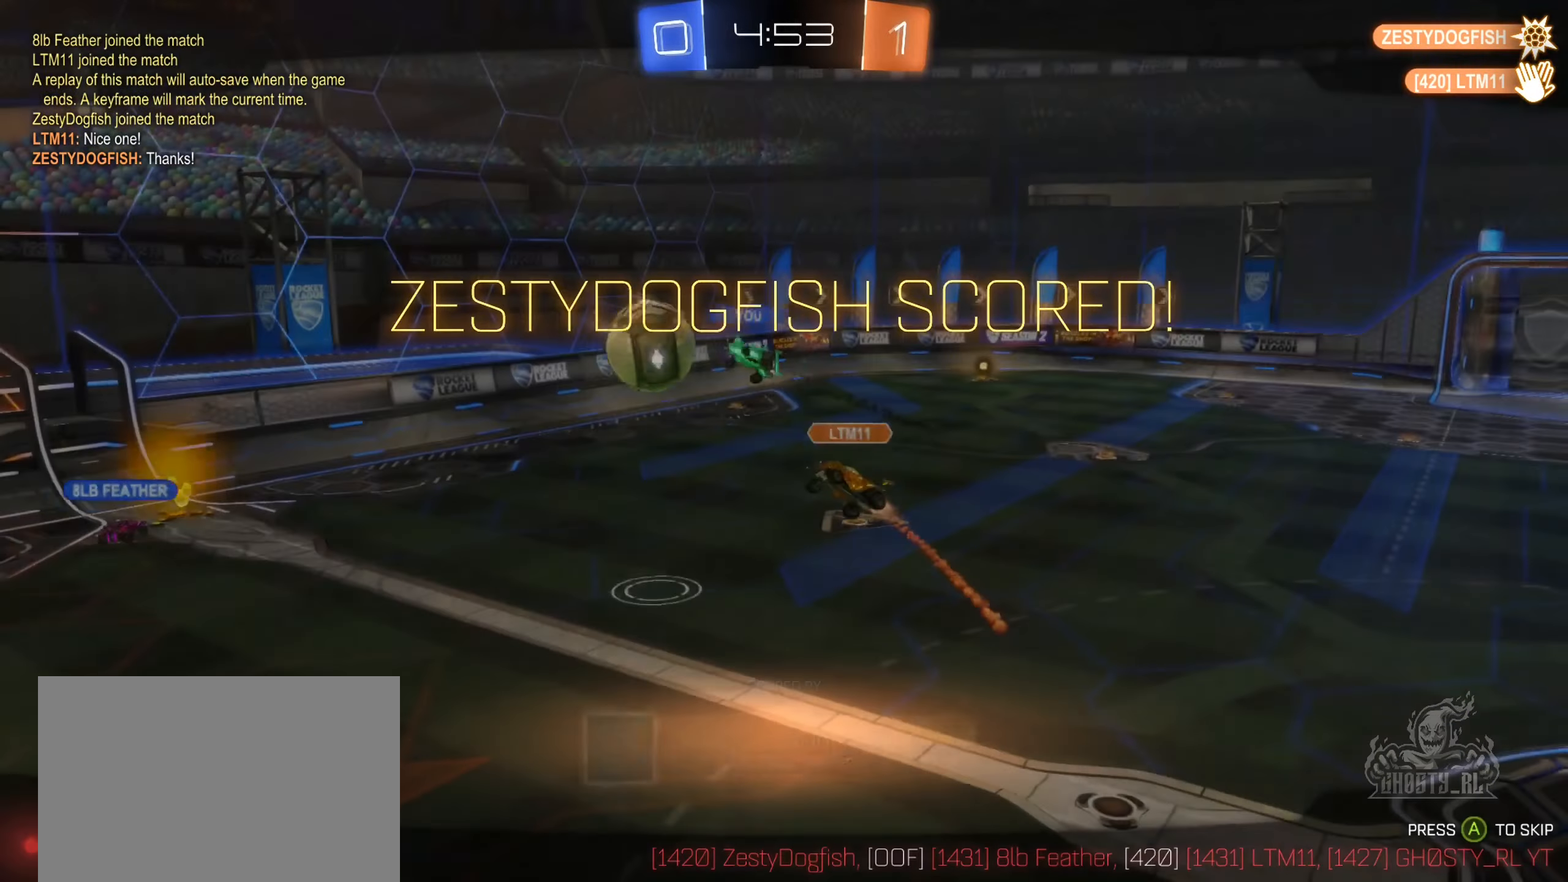
{"buttons": [], "left_stick": "center", "right_stick": "center", "events": [[150, "A", "down"], [267, "R1", "up"], [350, "A", "up"], [367, "B", "up"]]}
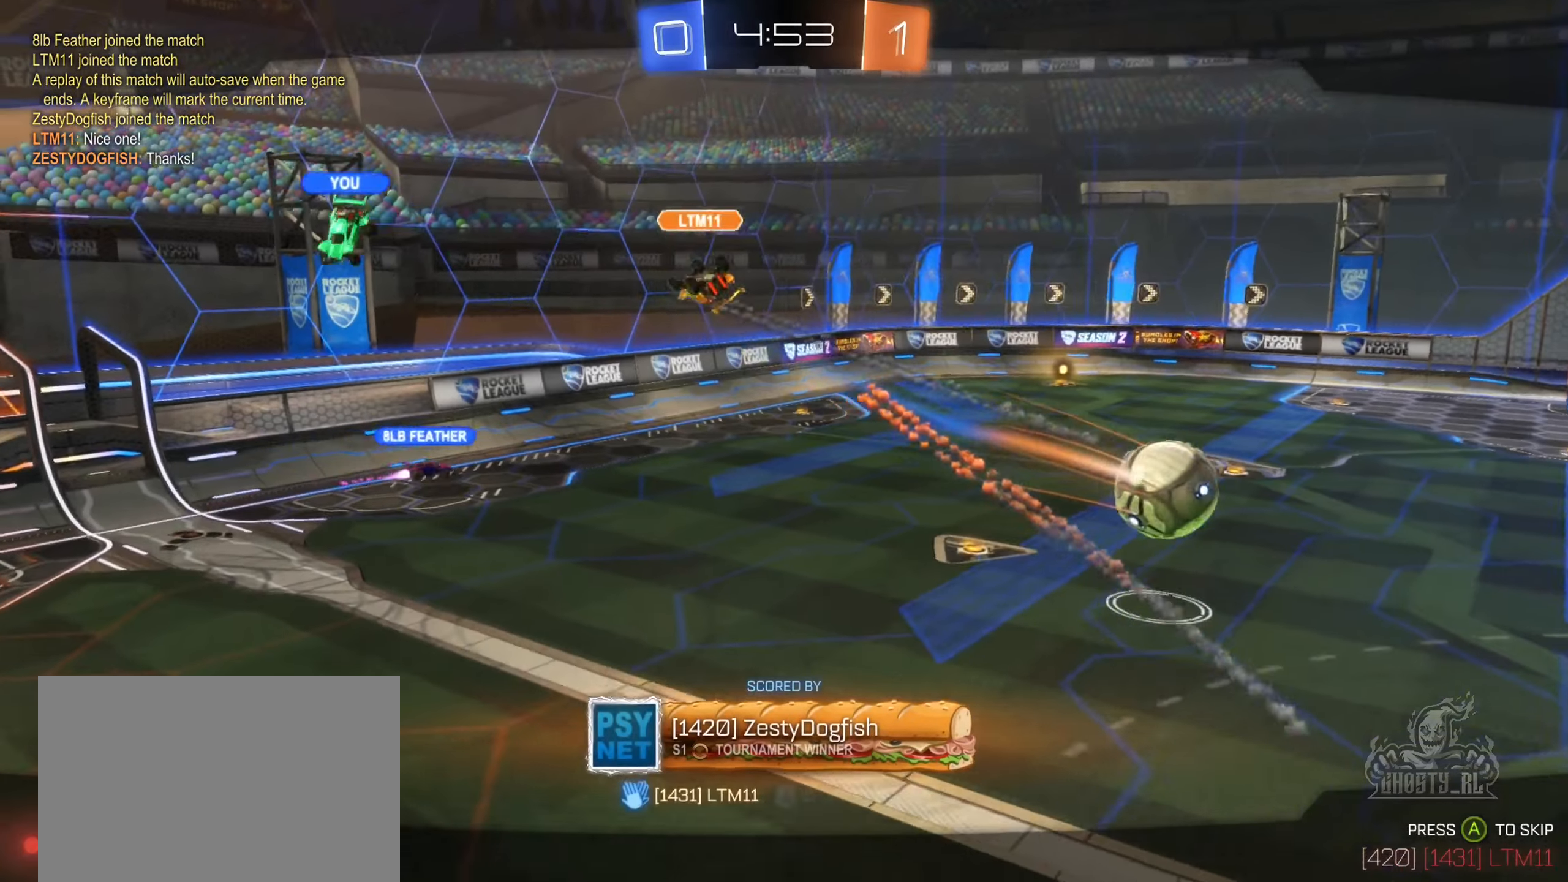
{"buttons": ["X"], "left_stick": "center", "right_stick": "center", "events": [[83, "X", "down"]]}
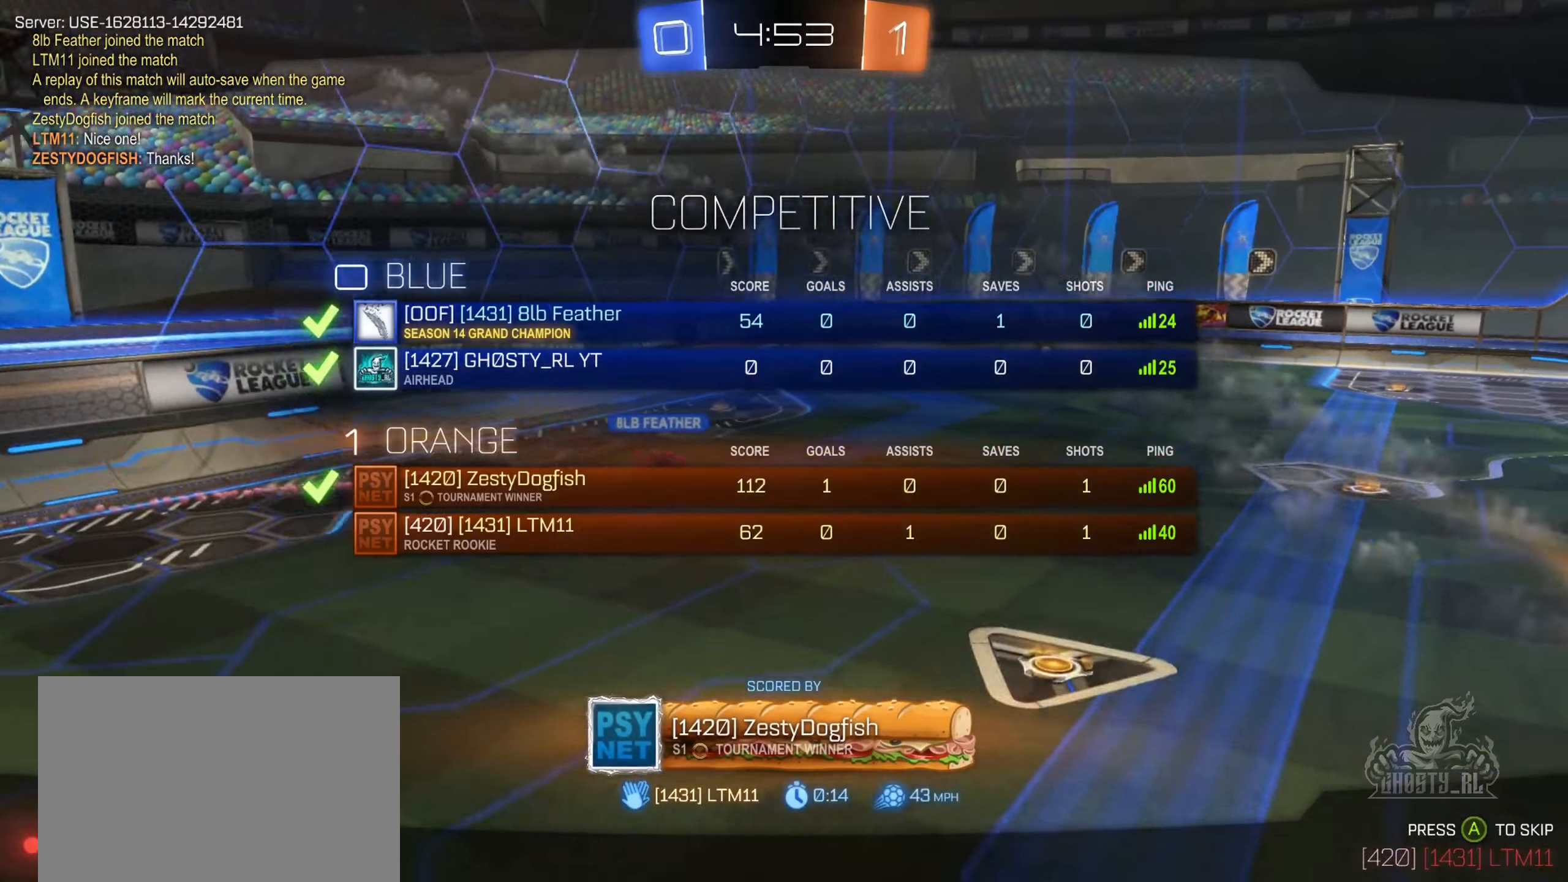
{"buttons": [], "left_stick": "center", "right_stick": "center", "events": [[333, "X", "up"]]}